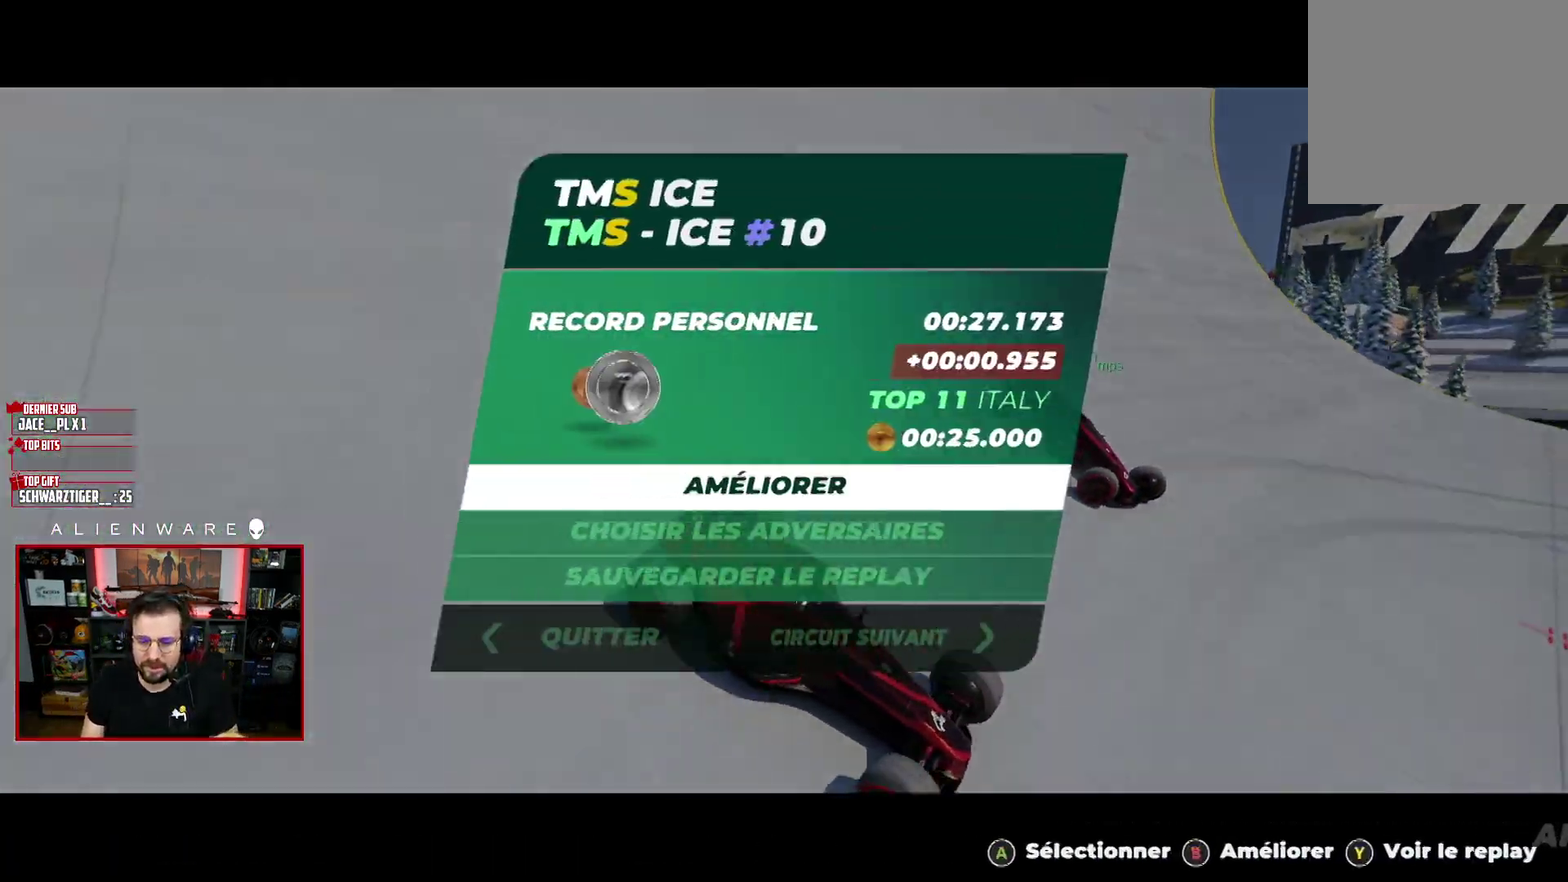
Gameplay with a controller (Xbox layout); each line is a JSON object with the inputs held at the frame after it. "events" lists button and stick changes between this image and that frame as [ms after this image, input, new state], when the widget could be followed in between. Not read: L1 R1.
{"buttons": ["A"], "left_stick": "center", "right_stick": "center", "events": [[417, "A", "down"]]}
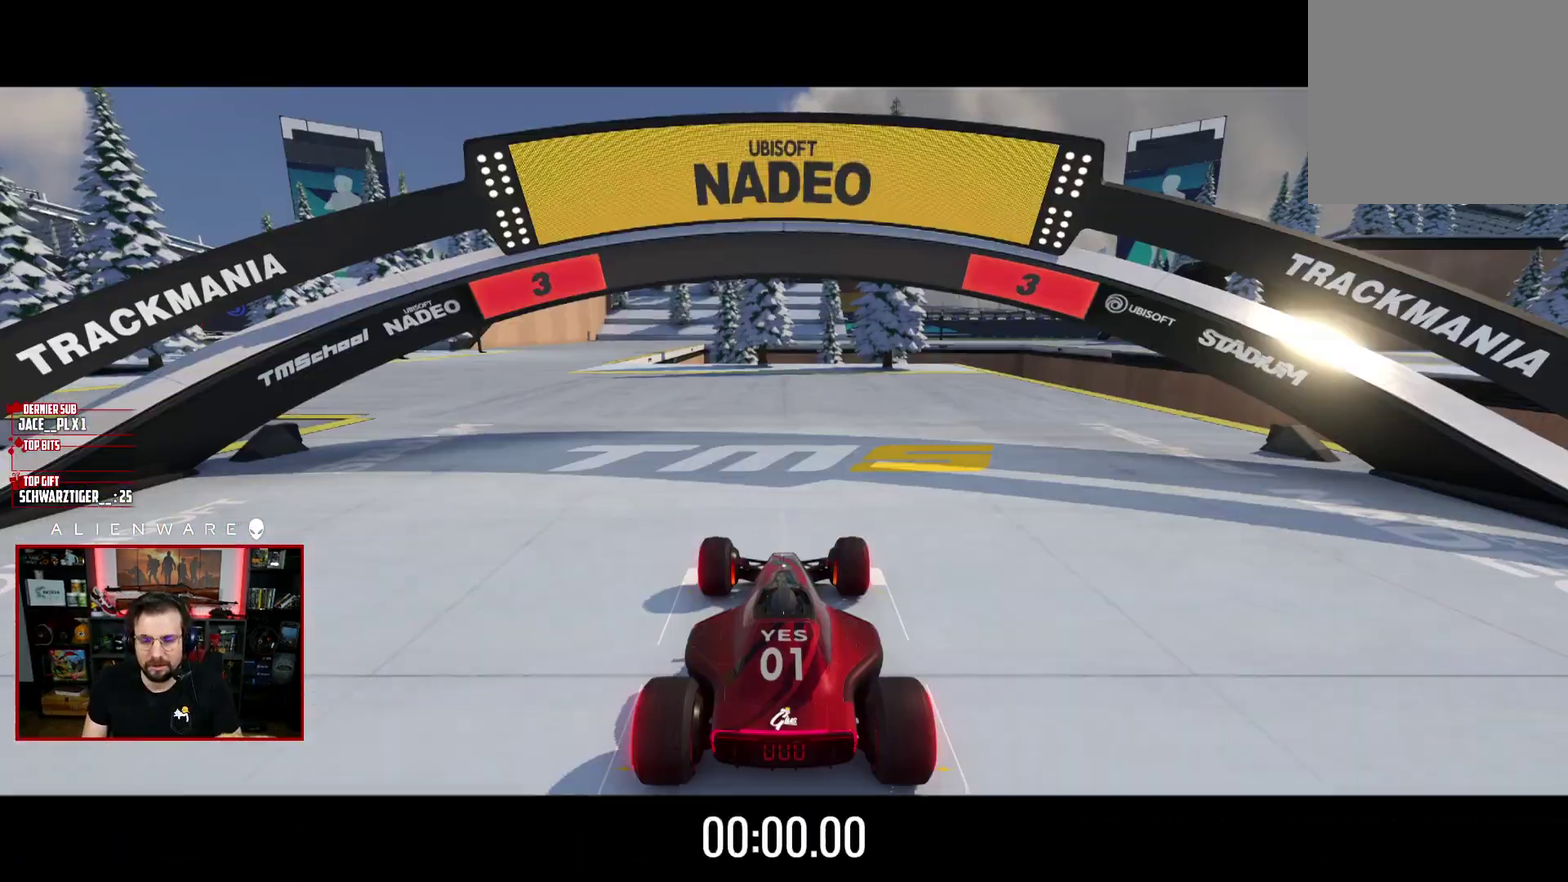
{"buttons": [], "left_stick": "center", "right_stick": "center", "events": [[150, "A", "up"]]}
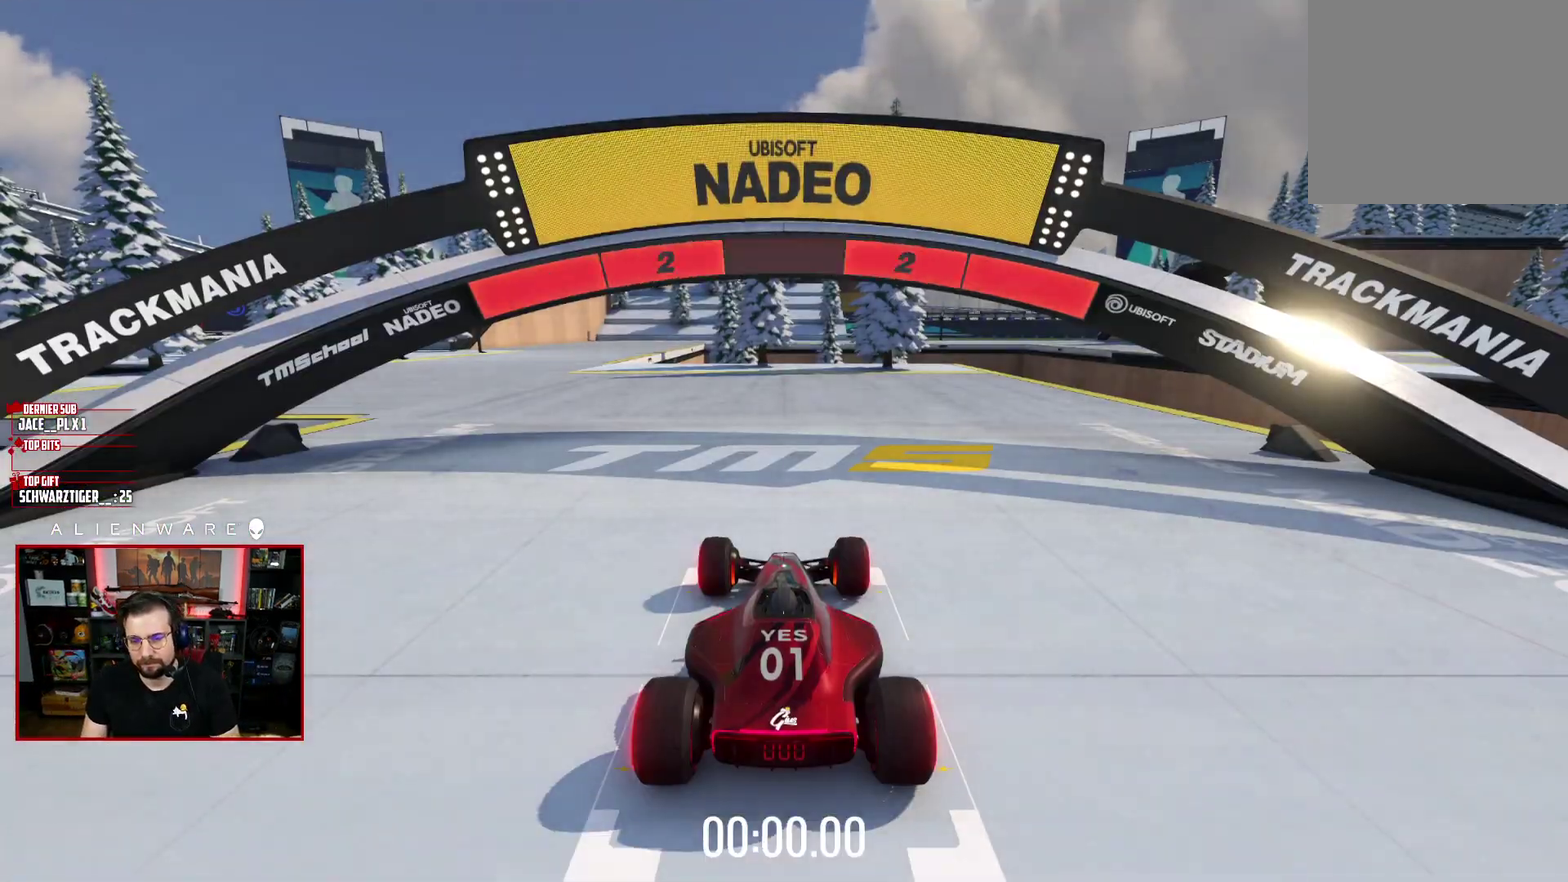
{"buttons": ["X"], "left_stick": "center", "right_stick": "center", "events": [[417, "X", "down"]]}
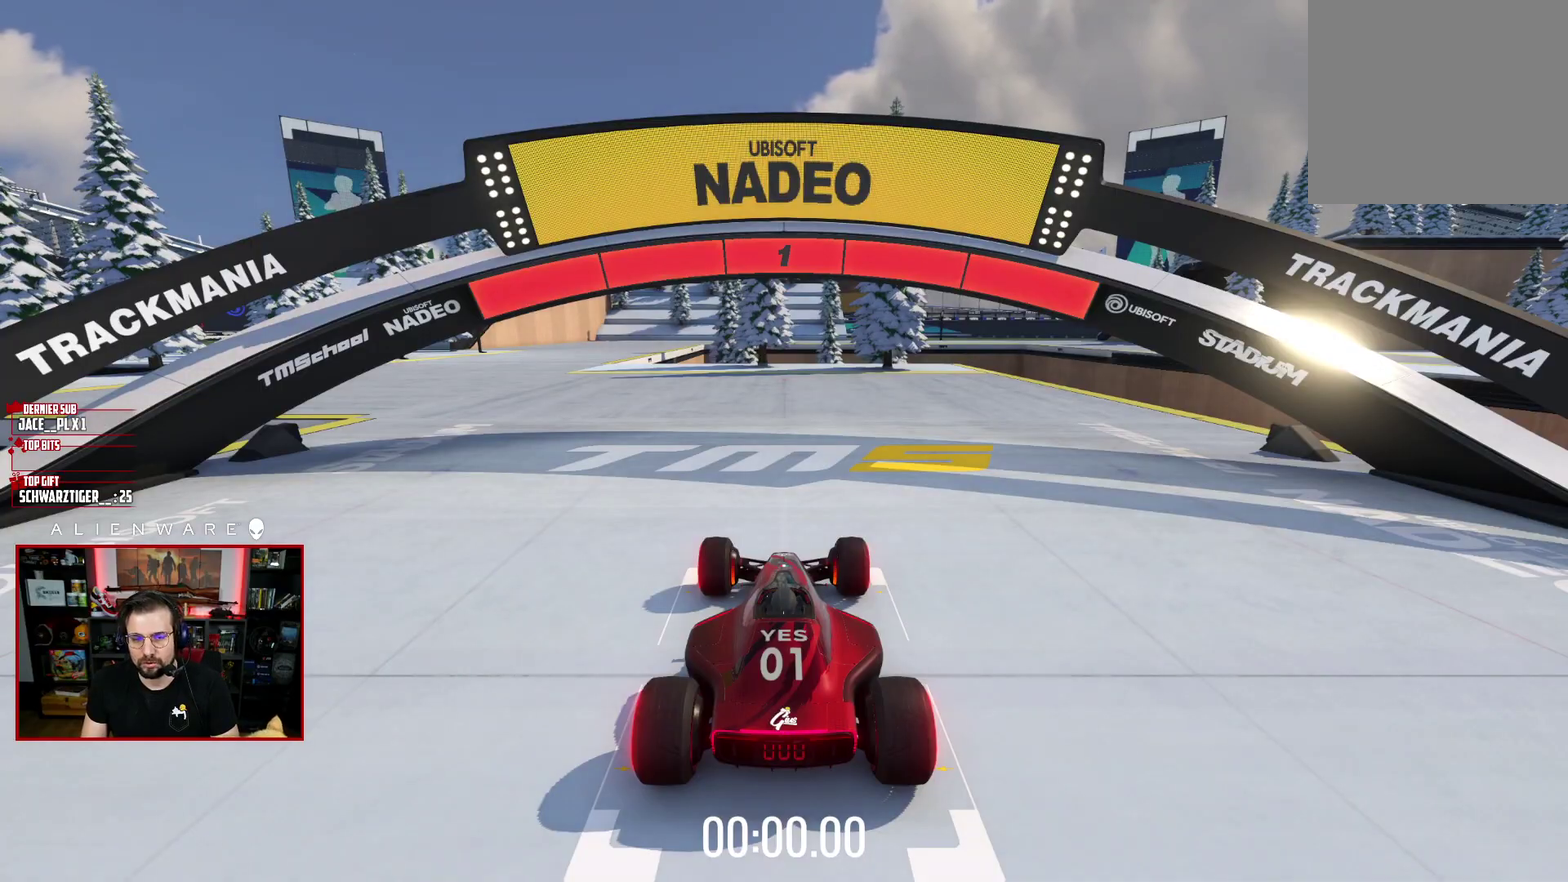
{"buttons": ["X"], "left_stick": "center", "right_stick": "center", "events": []}
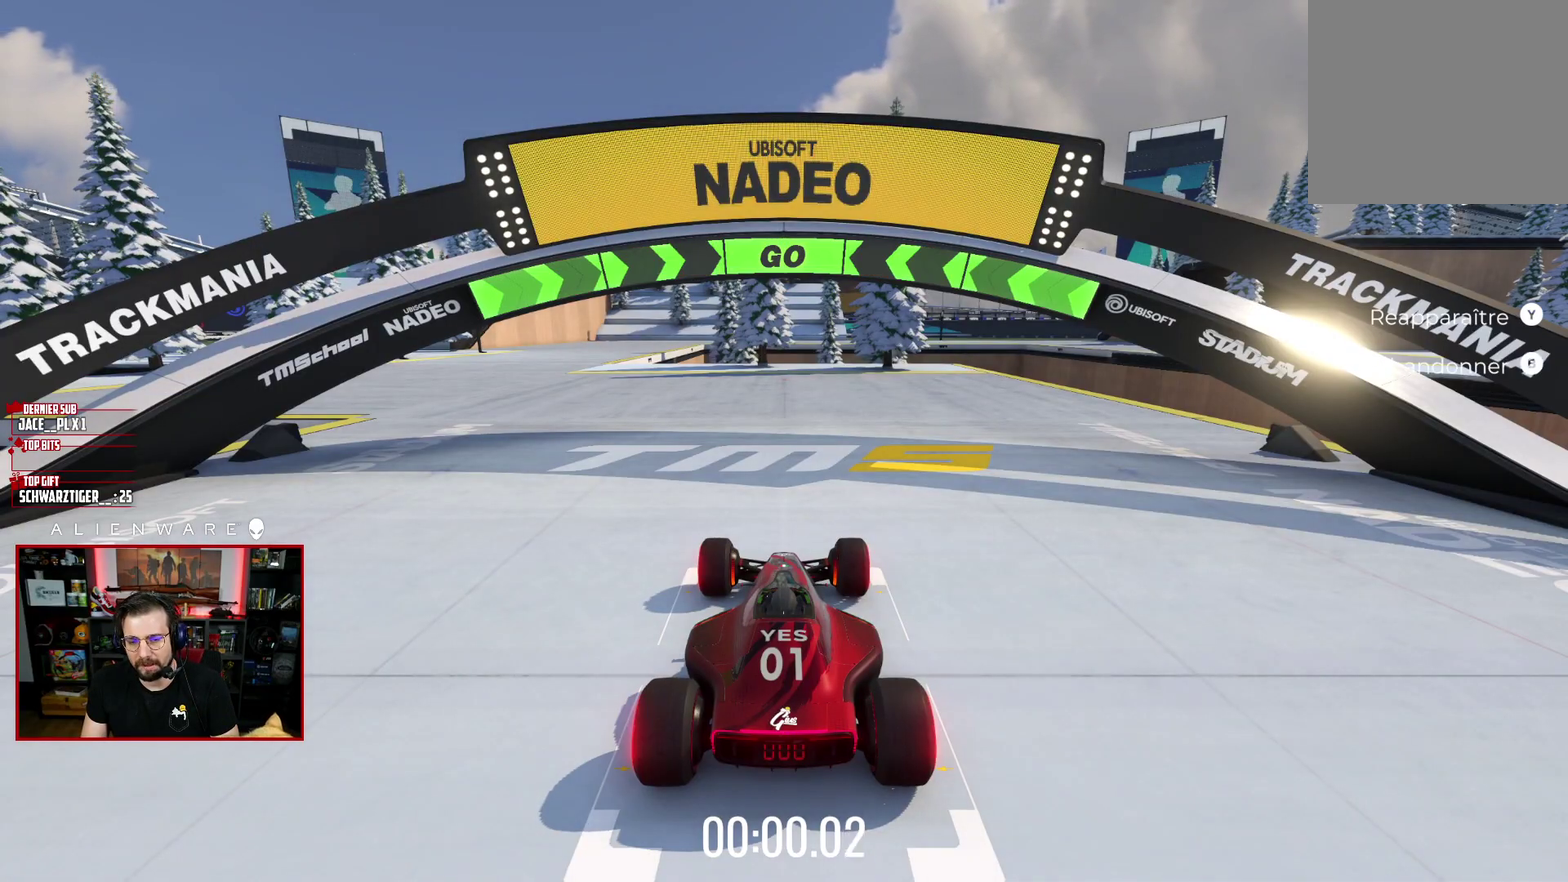
{"buttons": ["X"], "left_stick": "center", "right_stick": "center", "events": [[233, "left_stick", "left"], [417, "left_stick", "center"]]}
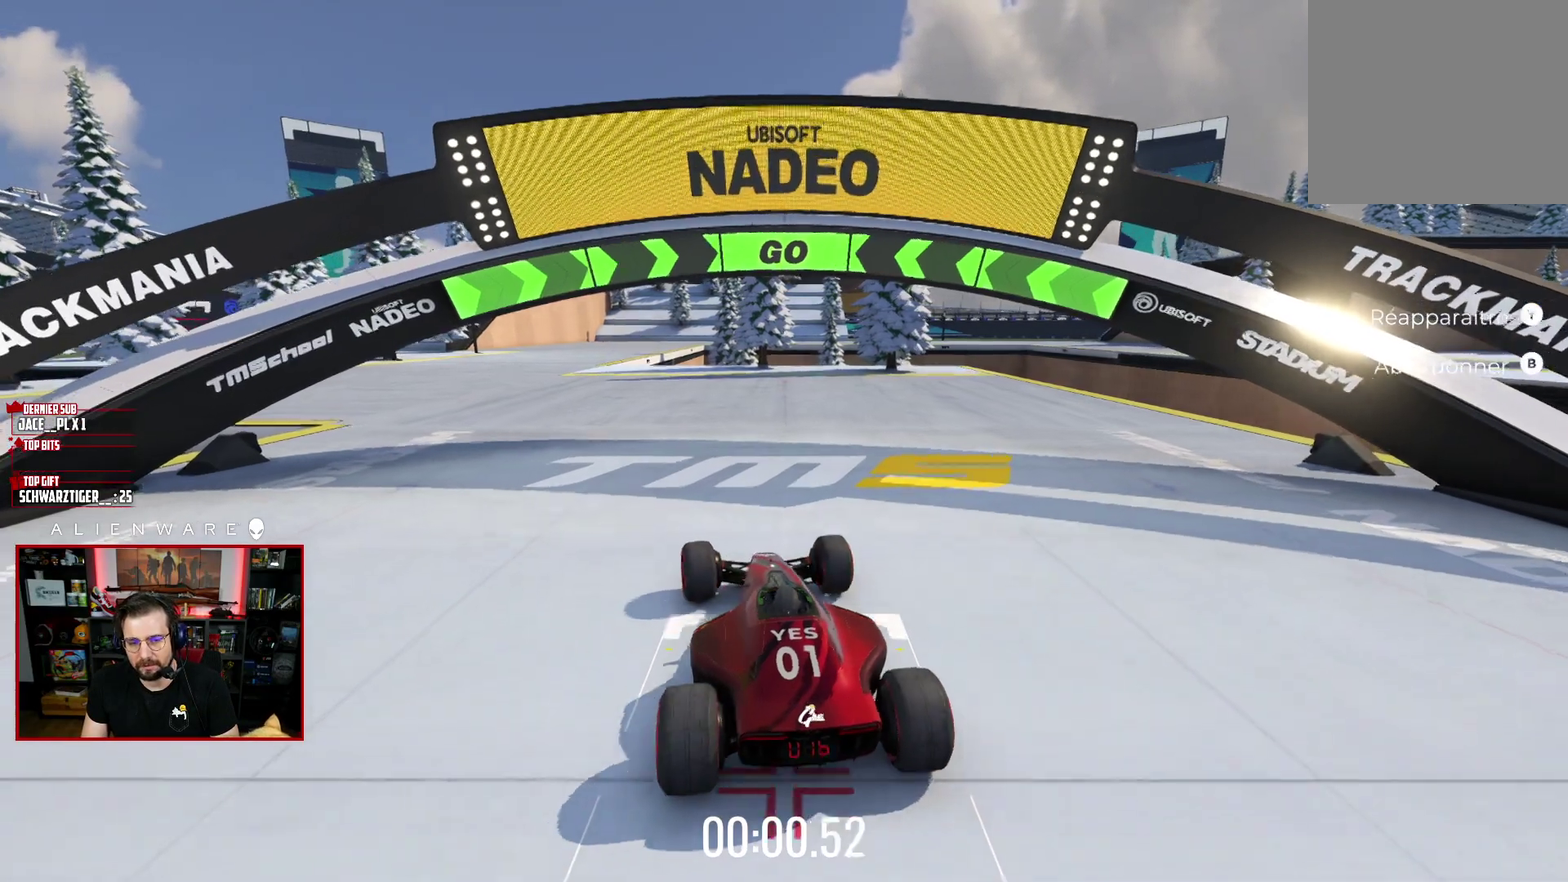
{"buttons": ["X"], "left_stick": "center", "right_stick": "center", "events": []}
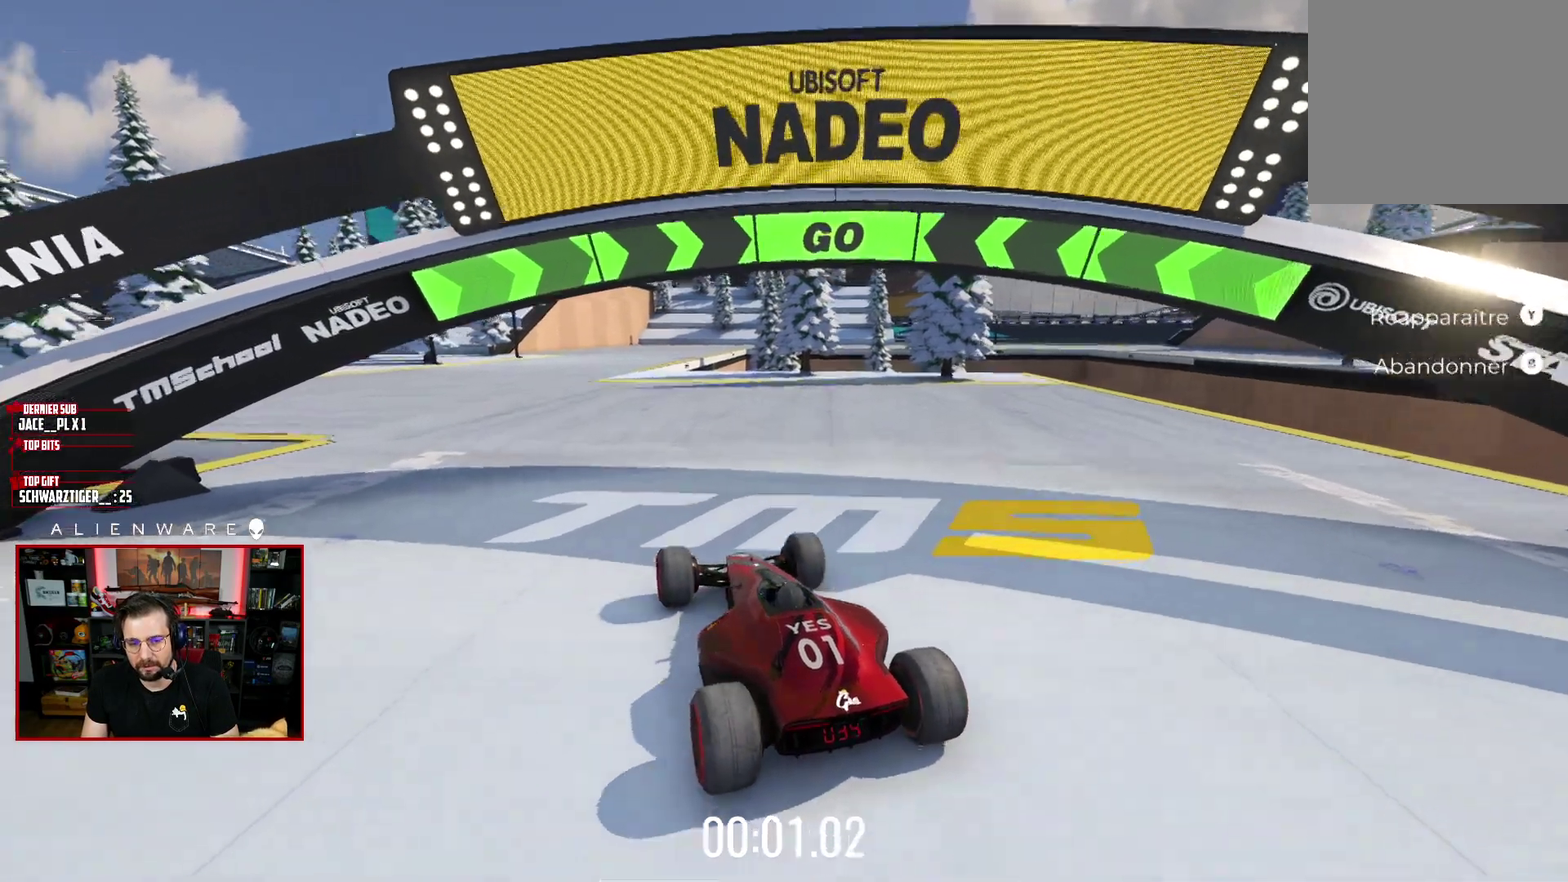
{"buttons": ["X"], "left_stick": "center", "right_stick": "center", "events": []}
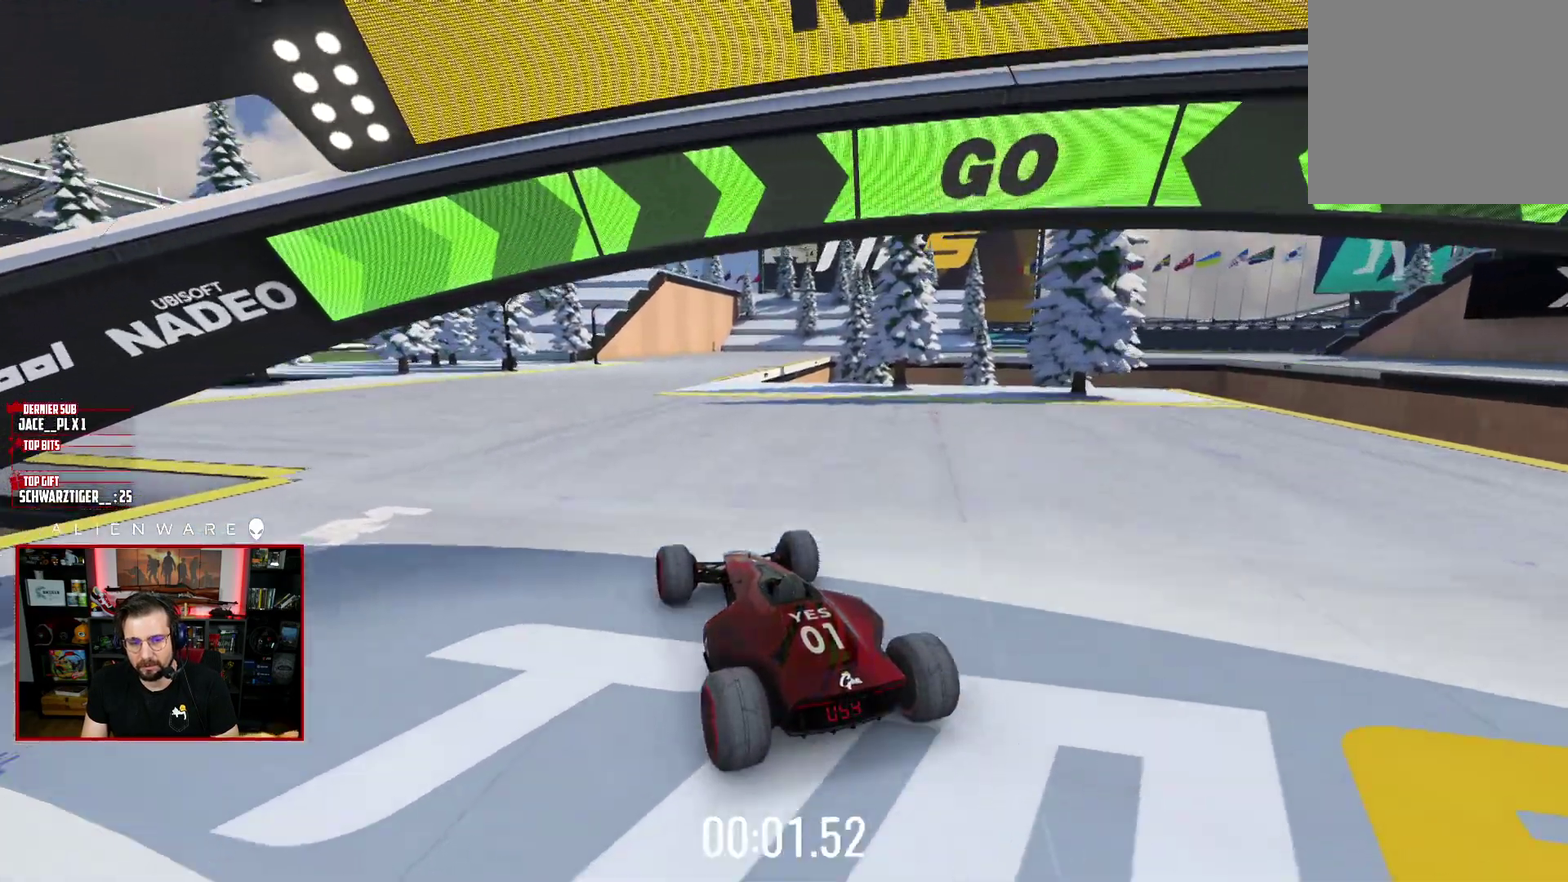
{"buttons": ["X"], "left_stick": "center", "right_stick": "center", "events": []}
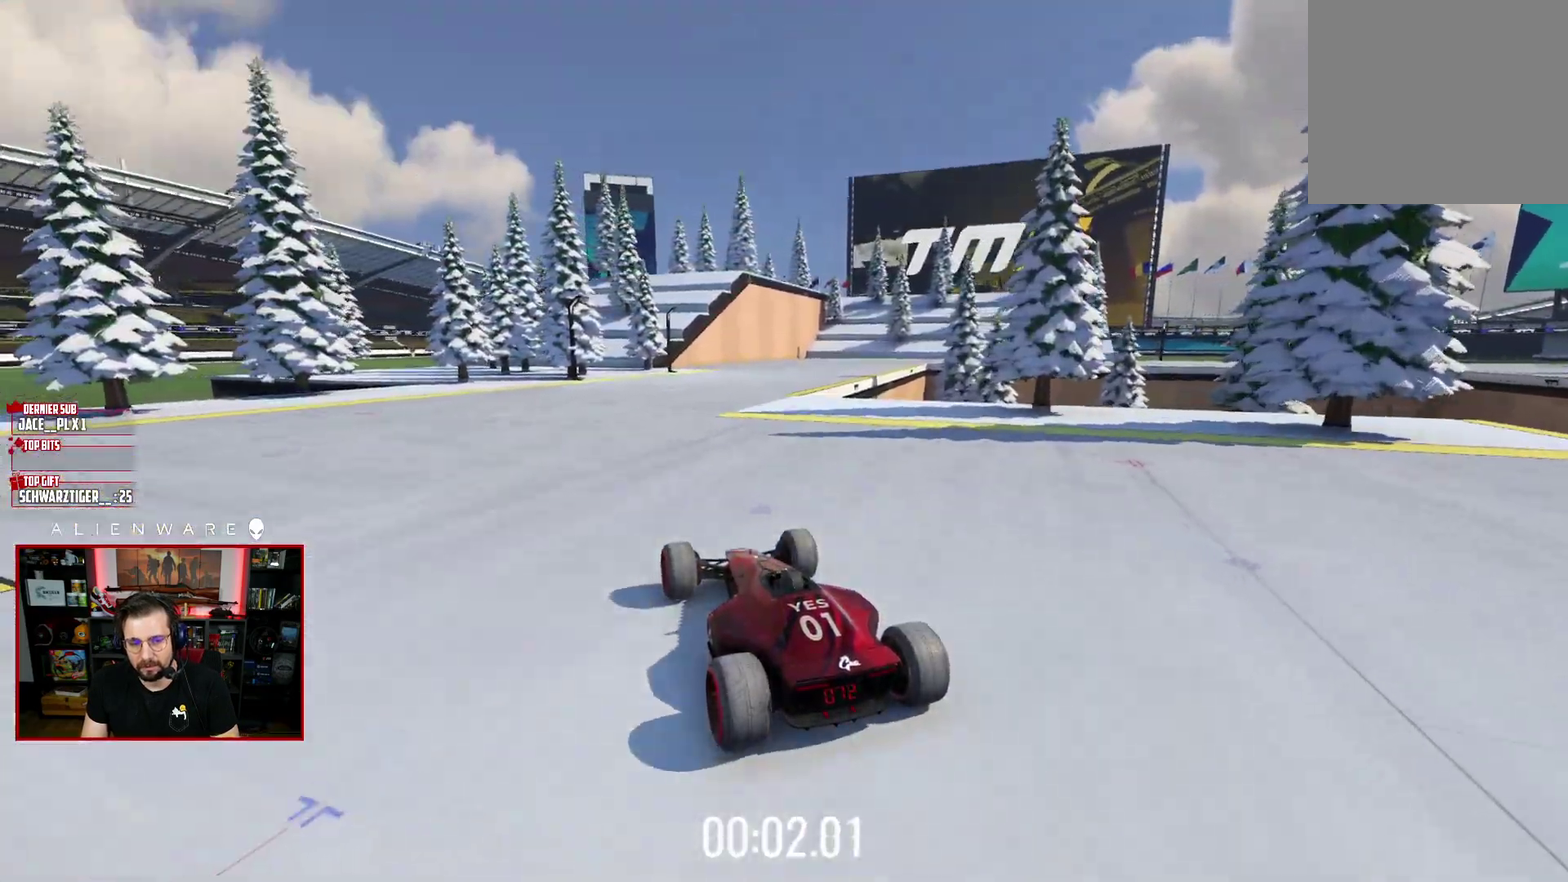
{"buttons": ["X"], "left_stick": "right", "right_stick": "center", "events": [[500, "left_stick", "right"]]}
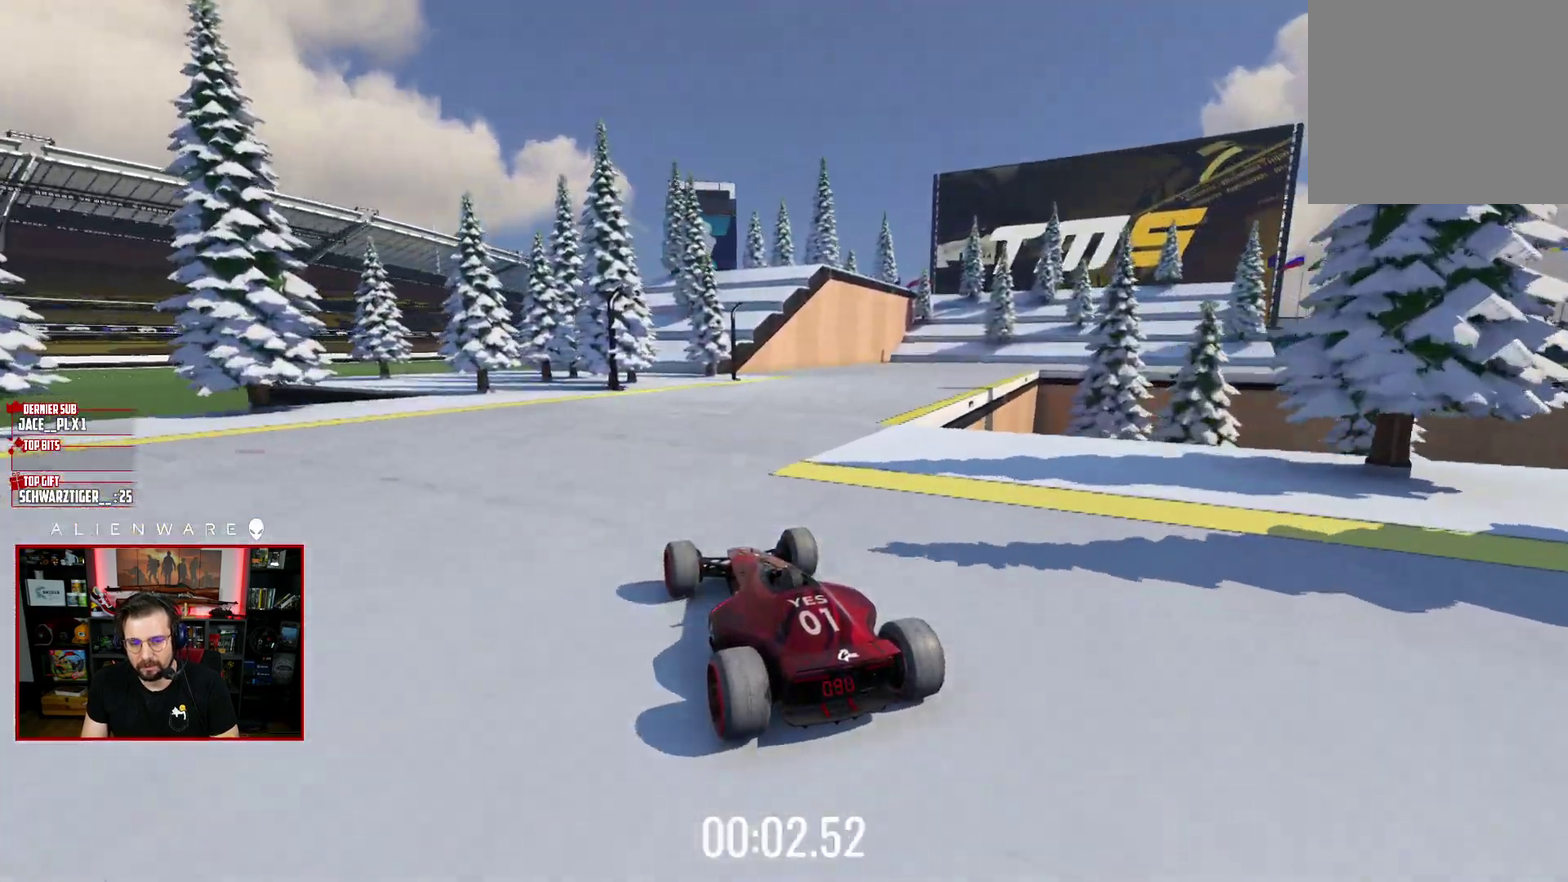
{"buttons": ["X"], "left_stick": "center", "right_stick": "center", "events": [[267, "left_stick", "center"]]}
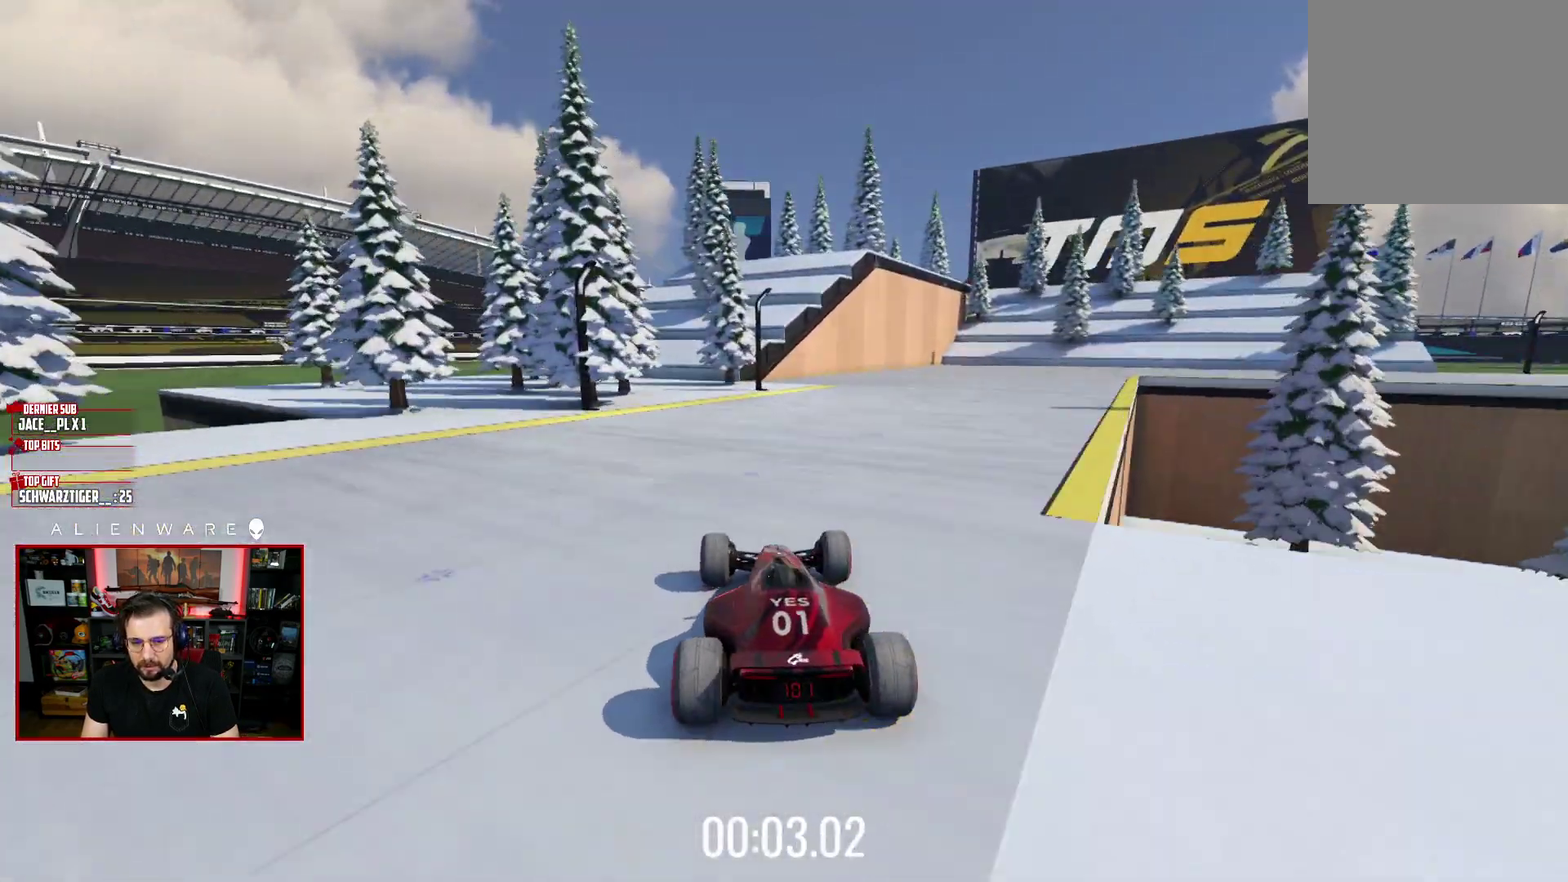
{"buttons": ["X"], "left_stick": "right", "right_stick": "center", "events": [[17, "left_stick", "right"], [167, "left_stick", "center"], [333, "left_stick", "right"]]}
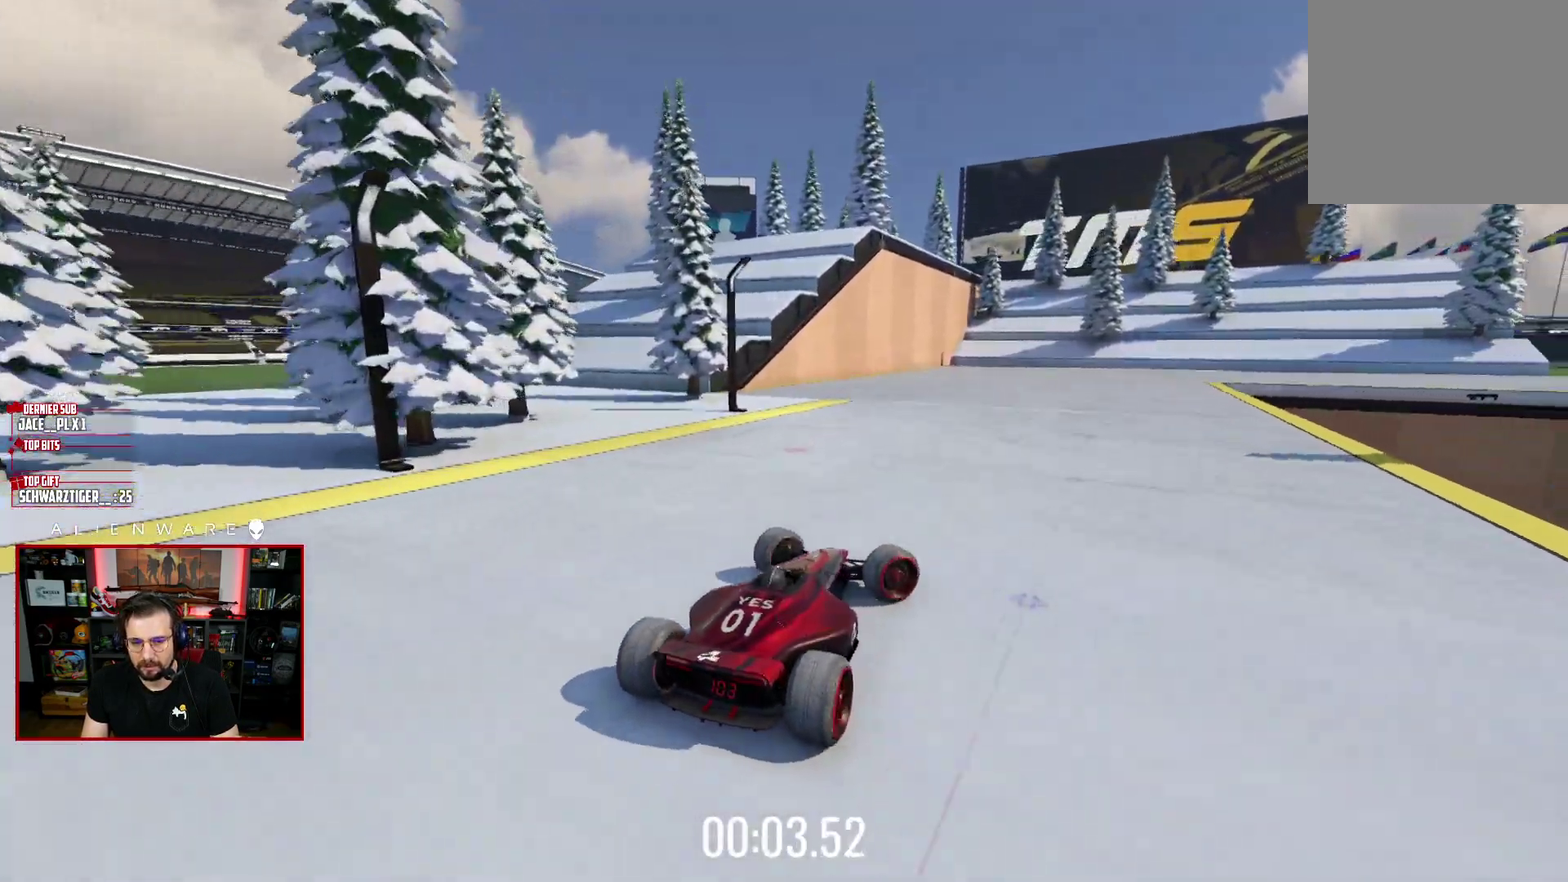
{"buttons": ["X"], "left_stick": "center", "right_stick": "center", "events": [[33, "left_stick", "center"], [117, "left_stick", "right"], [283, "left_stick", "center"]]}
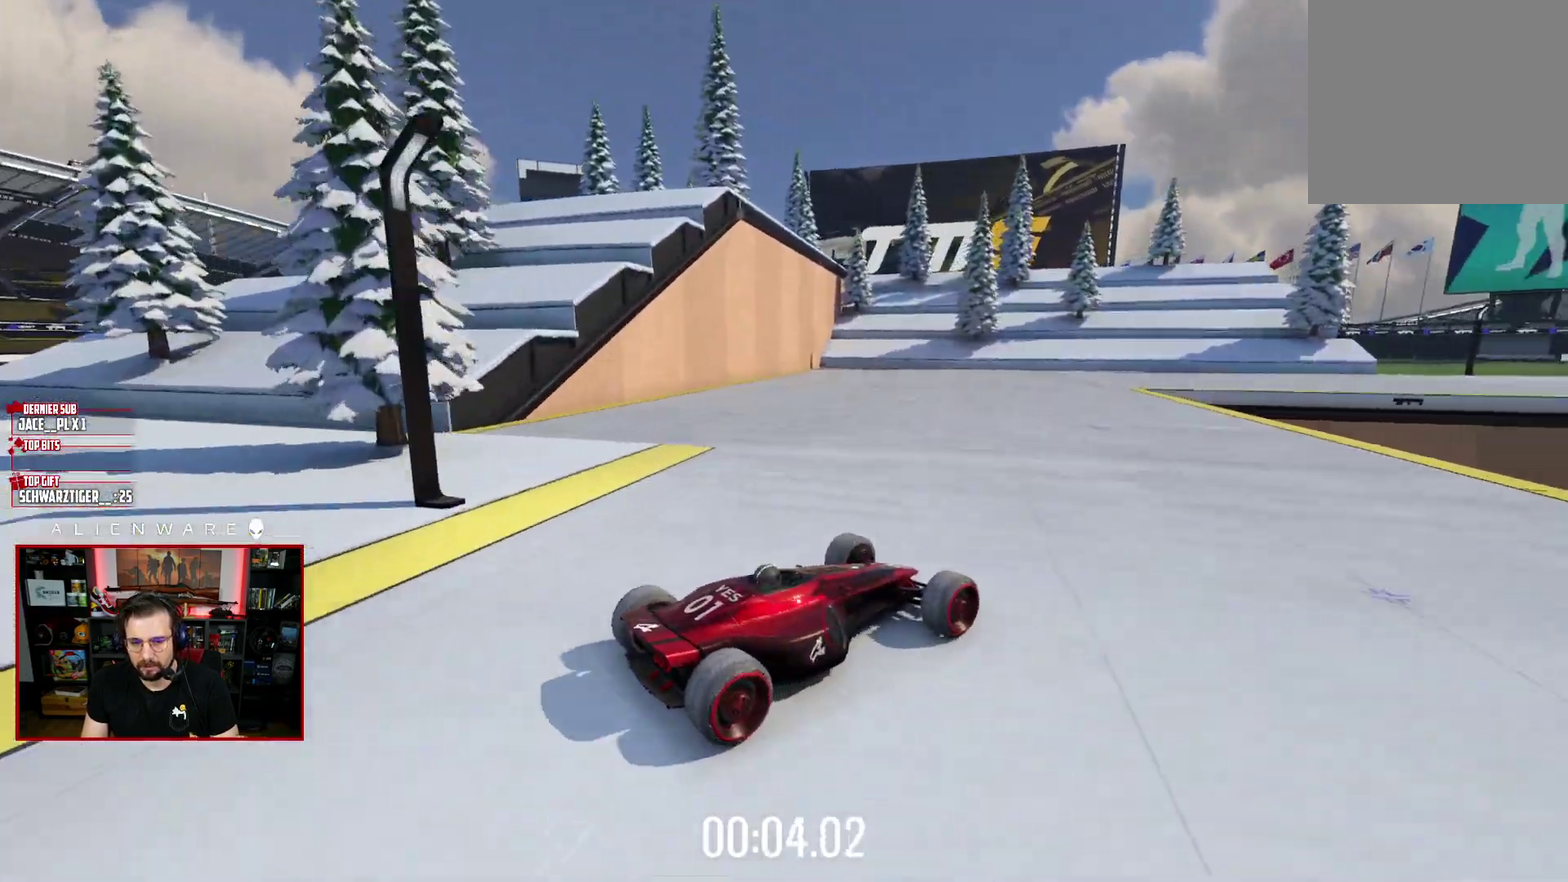
{"buttons": ["X"], "left_stick": "center", "right_stick": "center", "events": []}
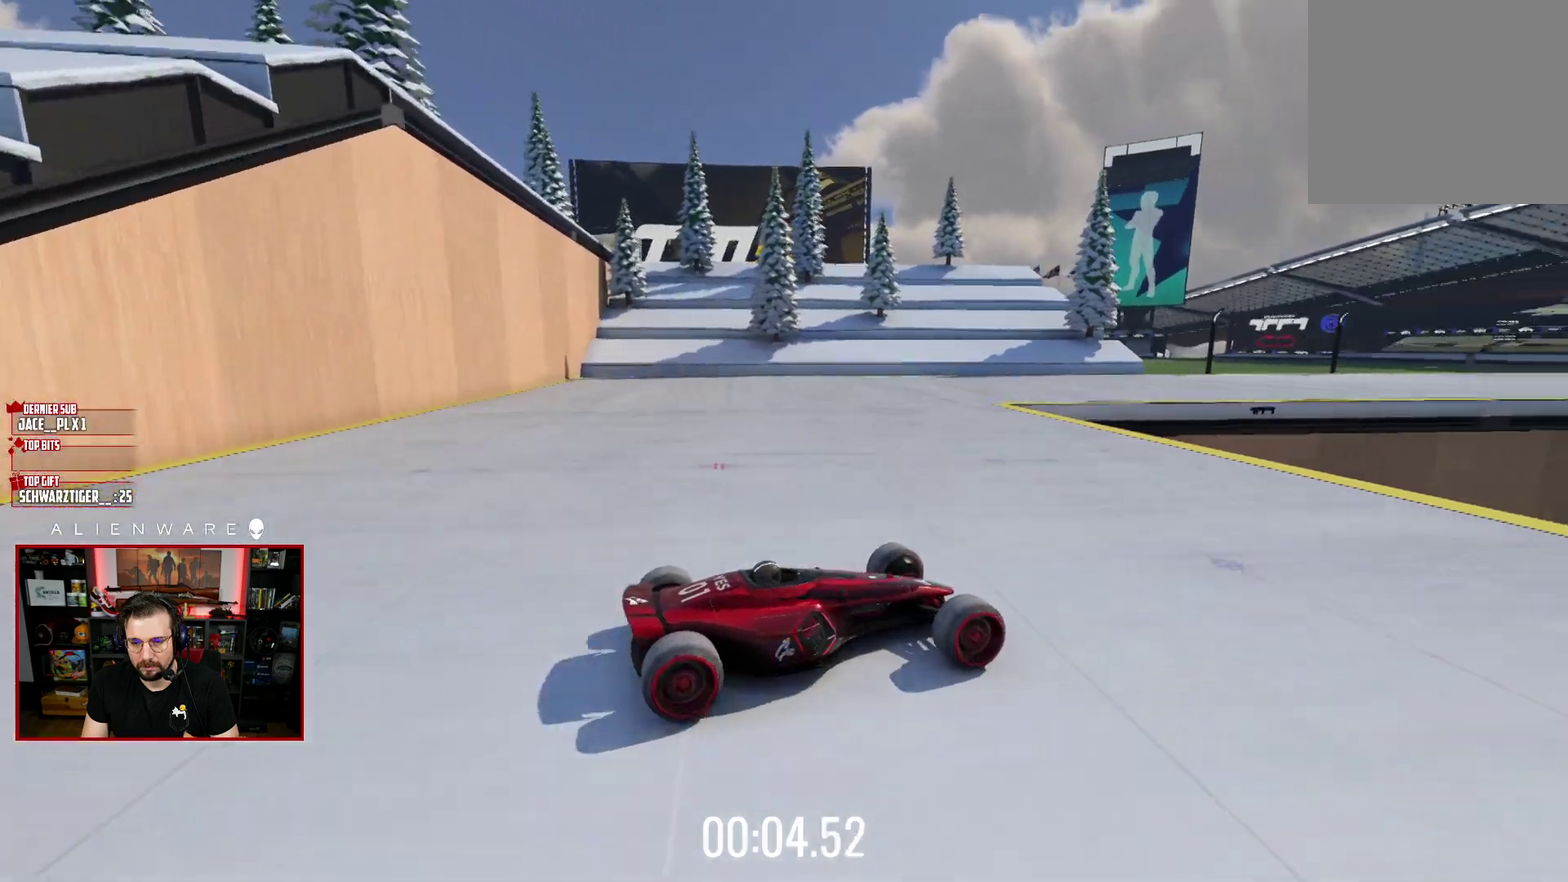
{"buttons": ["X"], "left_stick": "down-right", "right_stick": "center", "events": [[33, "left_stick", "up-left"], [417, "left_stick", "down-right"]]}
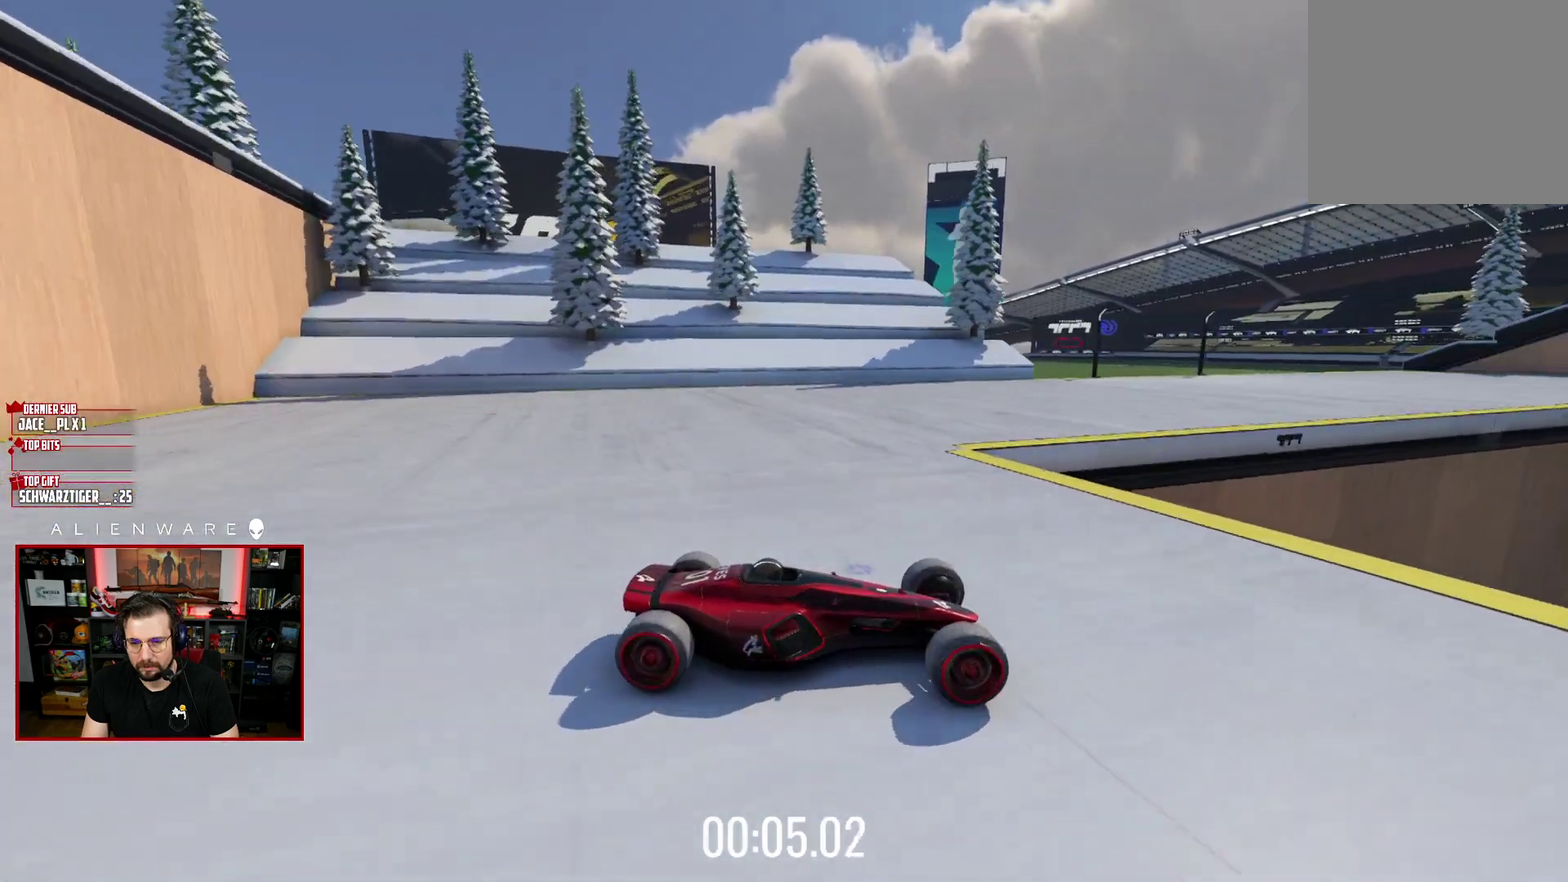
{"buttons": ["X"], "left_stick": "up-left", "right_stick": "center", "events": [[117, "left_stick", "center"], [183, "left_stick", "up-right"], [250, "left_stick", "right"], [367, "left_stick", "up-left"]]}
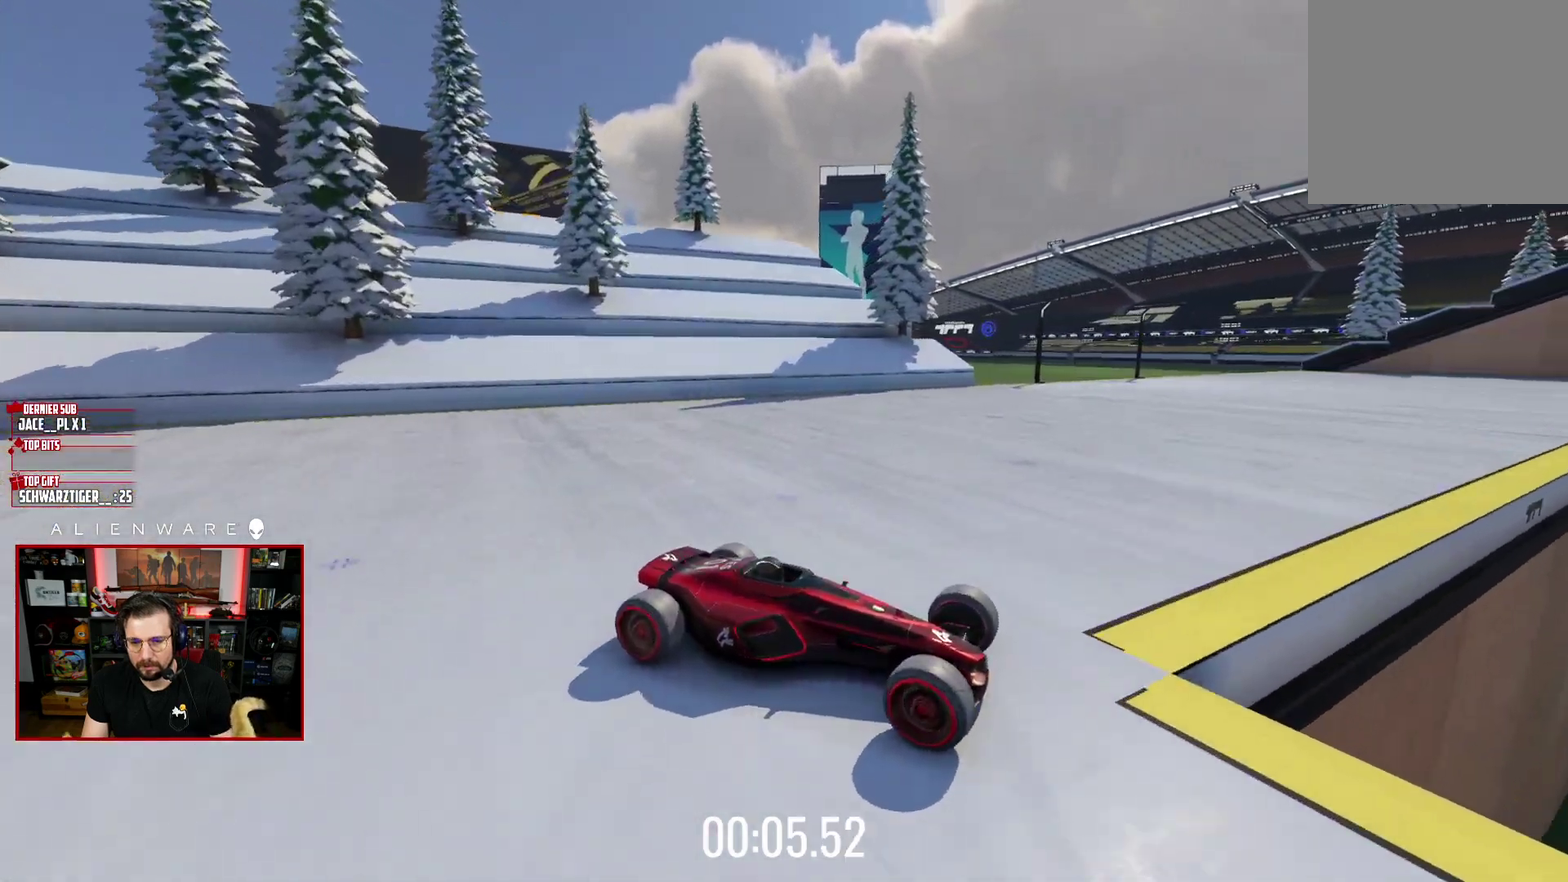
{"buttons": ["X"], "left_stick": "up-left", "right_stick": "center", "events": []}
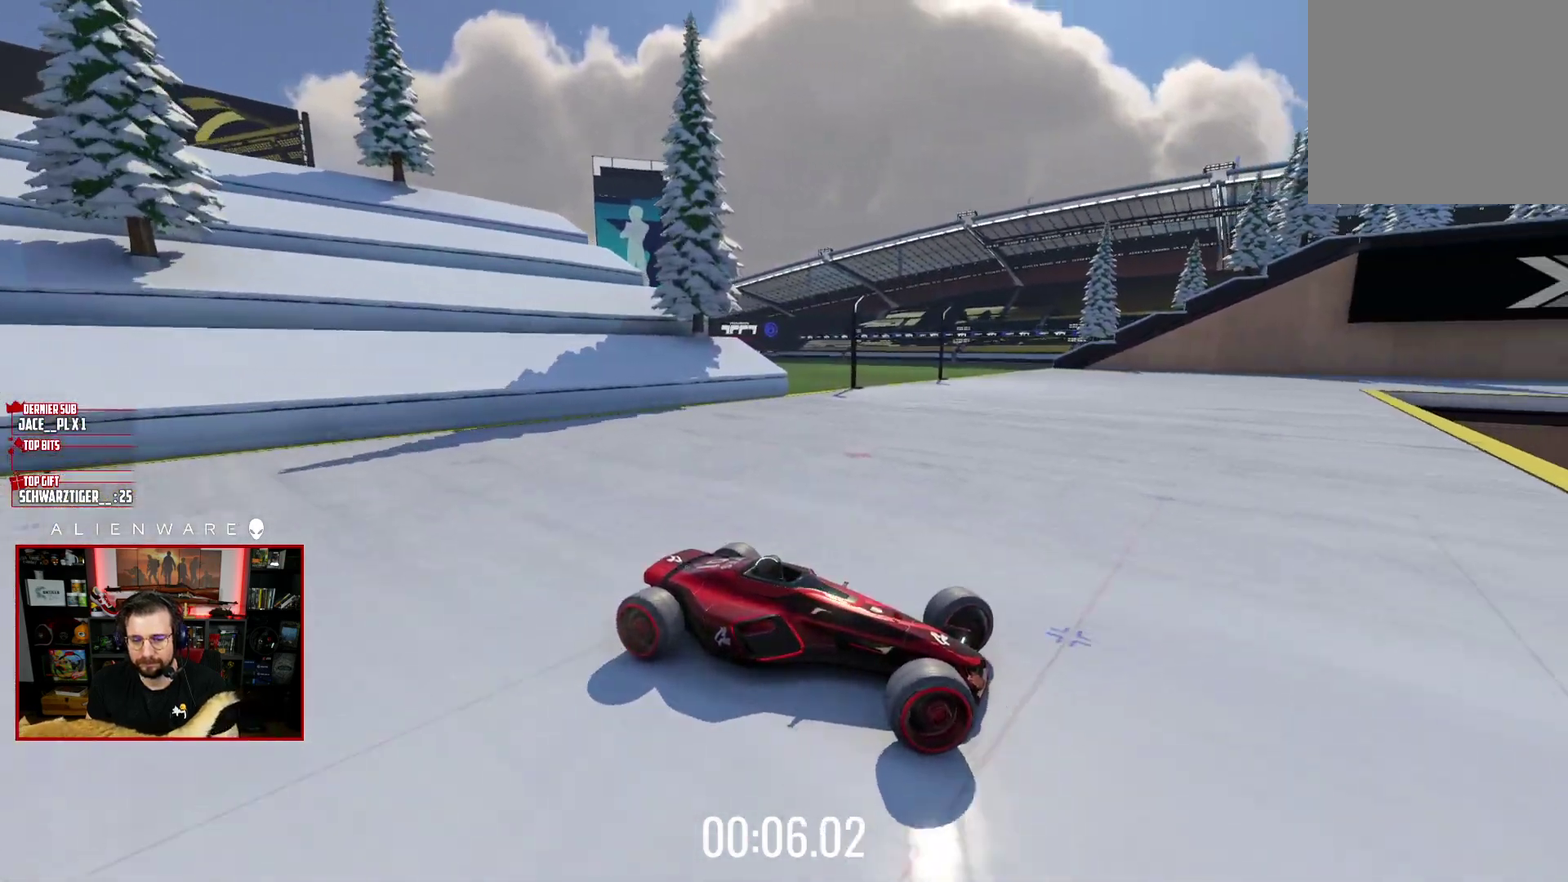
{"buttons": [], "left_stick": "up-left", "right_stick": "center", "events": [[500, "X", "up"]]}
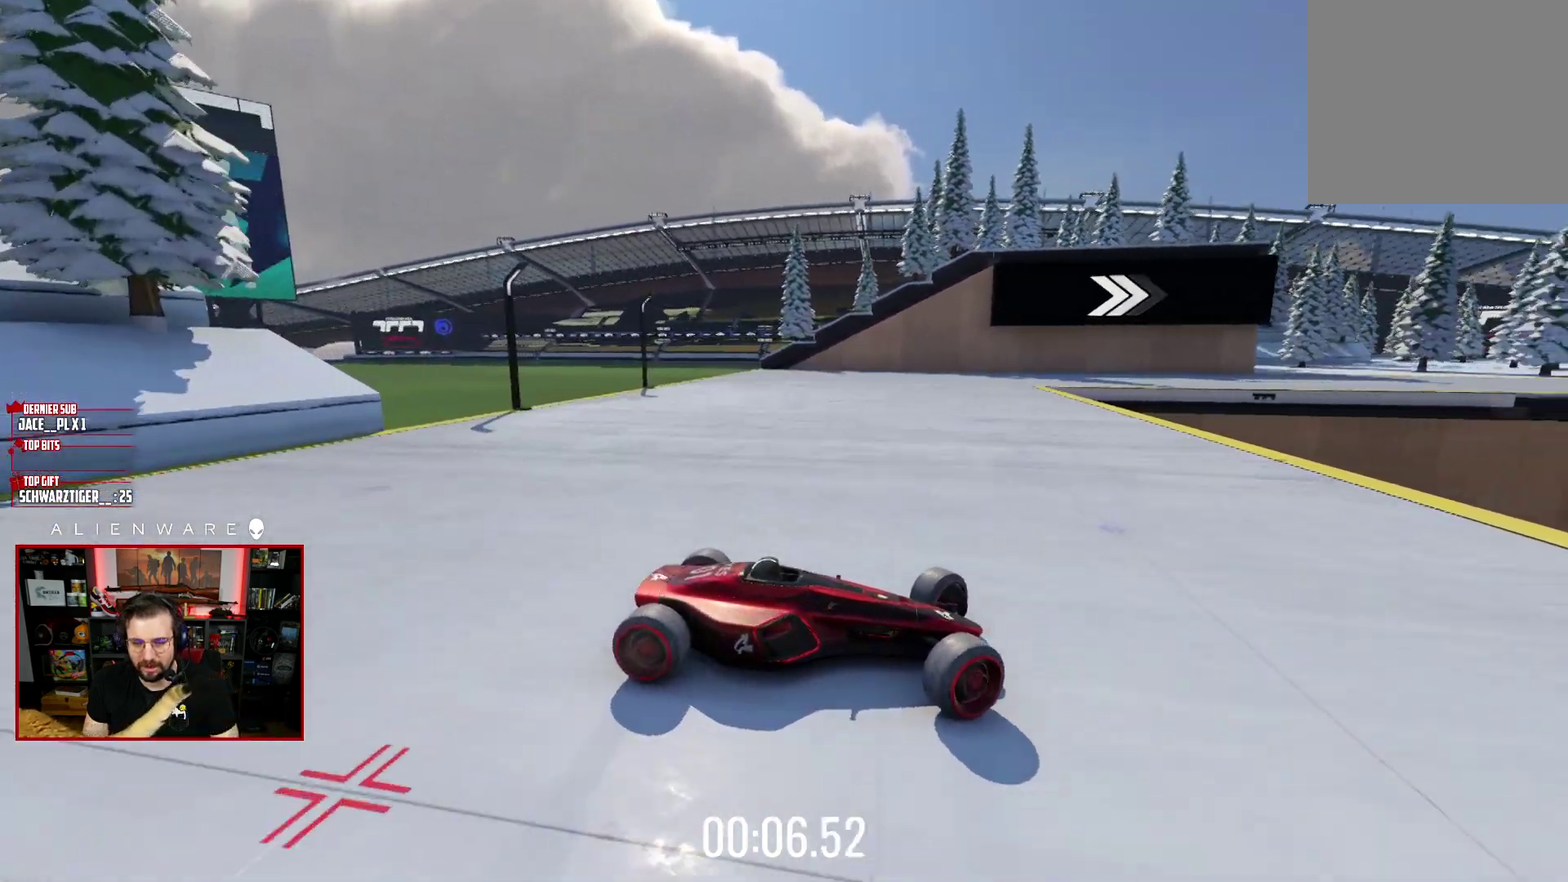
{"buttons": ["X"], "left_stick": "center", "right_stick": "center", "events": [[217, "left_stick", "left"], [383, "X", "down"], [417, "left_stick", "center"]]}
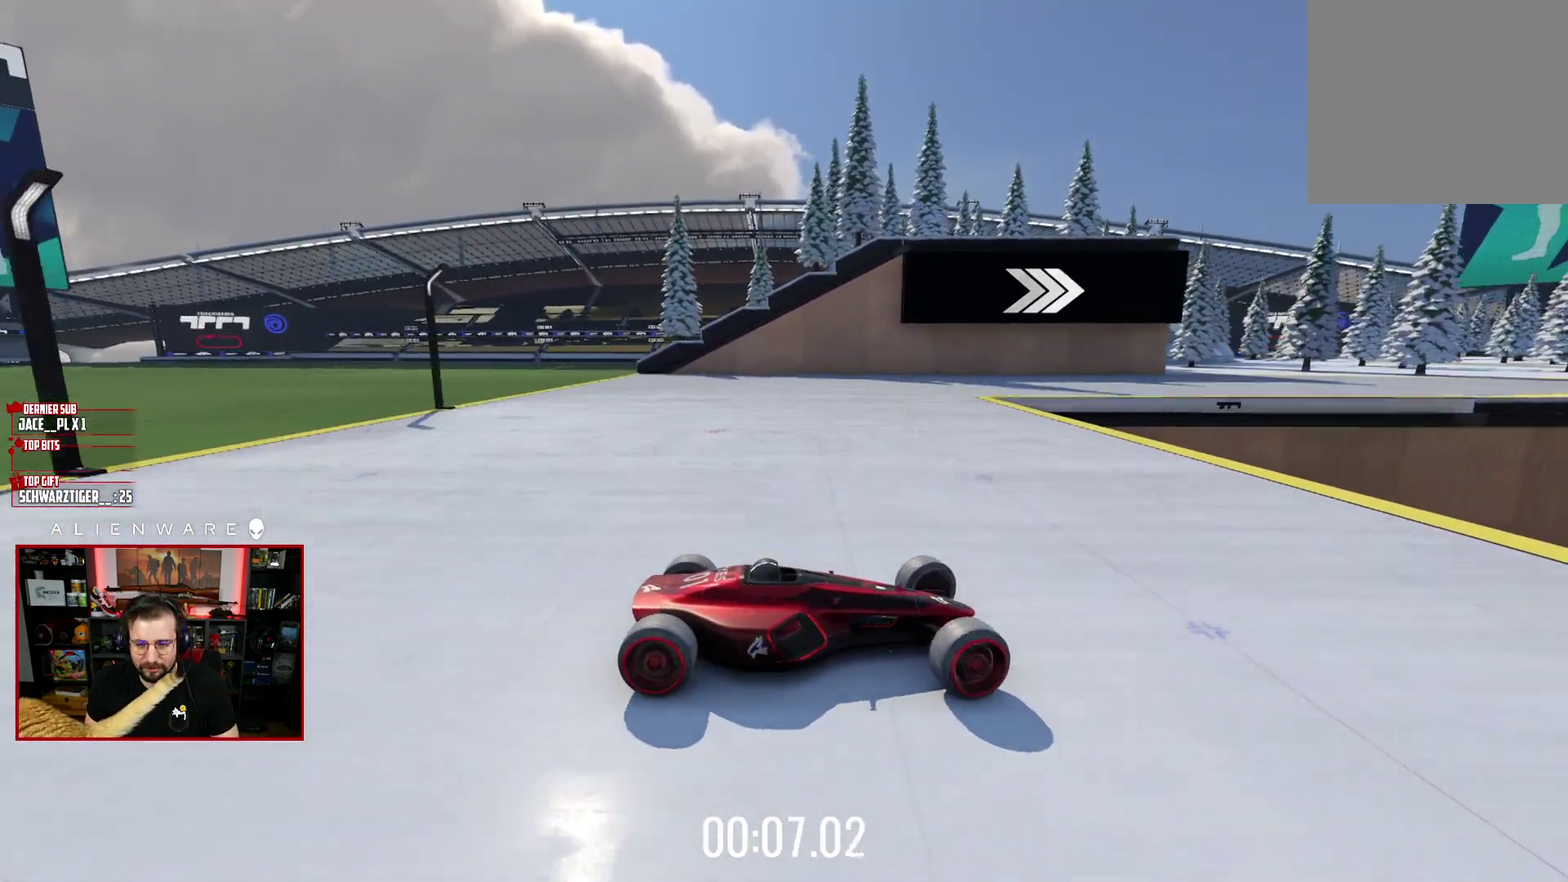
{"buttons": ["X"], "left_stick": "left", "right_stick": "center", "events": [[300, "left_stick", "left"]]}
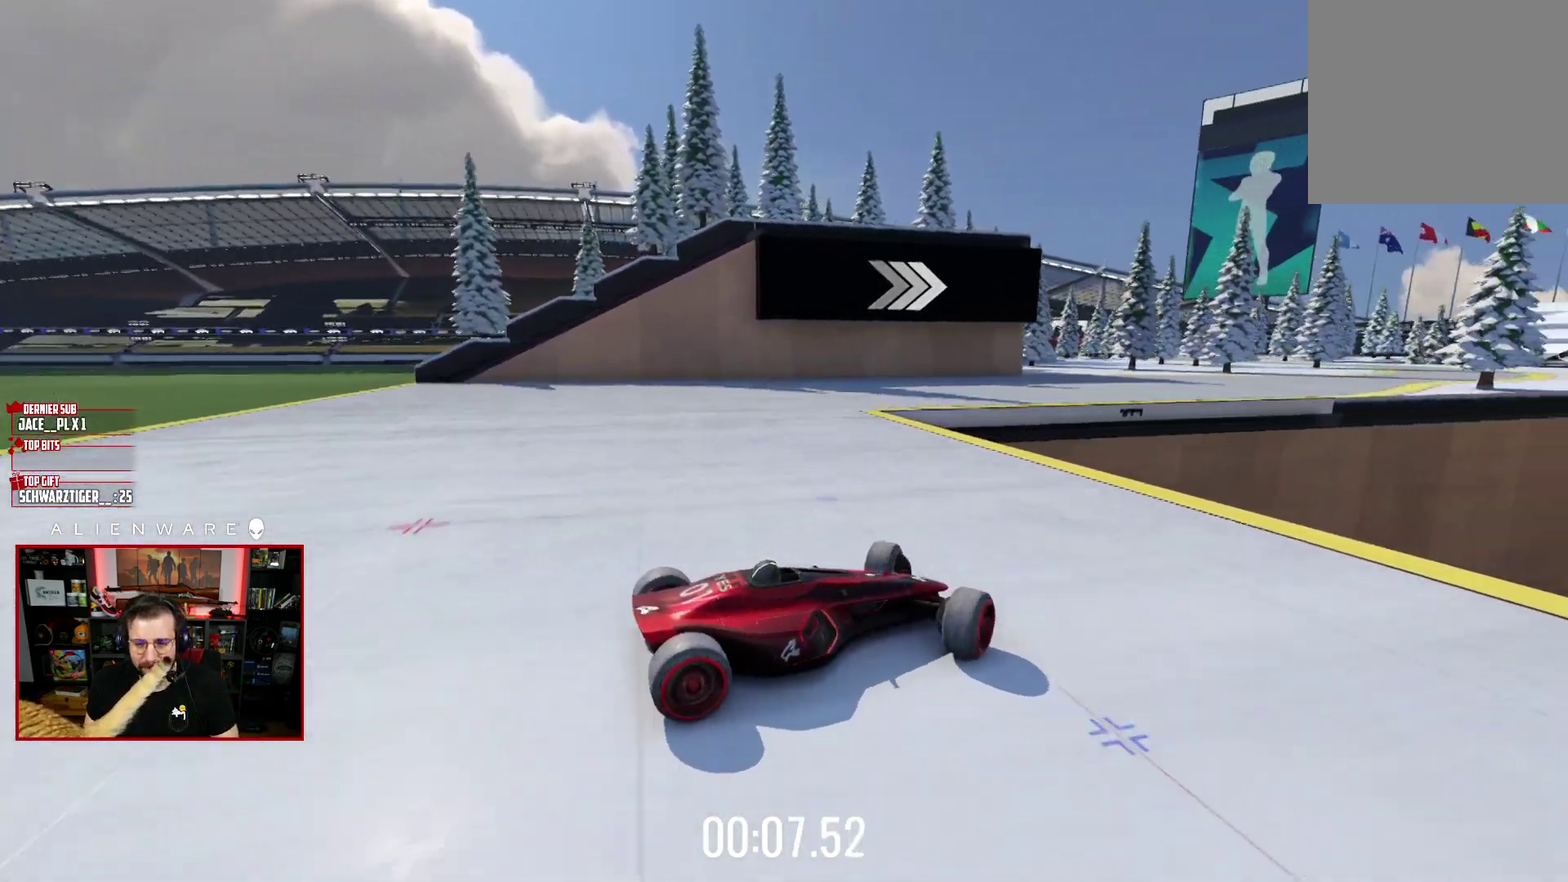
{"buttons": [], "left_stick": "center", "right_stick": "center", "events": [[33, "X", "up"], [283, "left_stick", "up-left"], [350, "left_stick", "left"], [417, "left_stick", "center"]]}
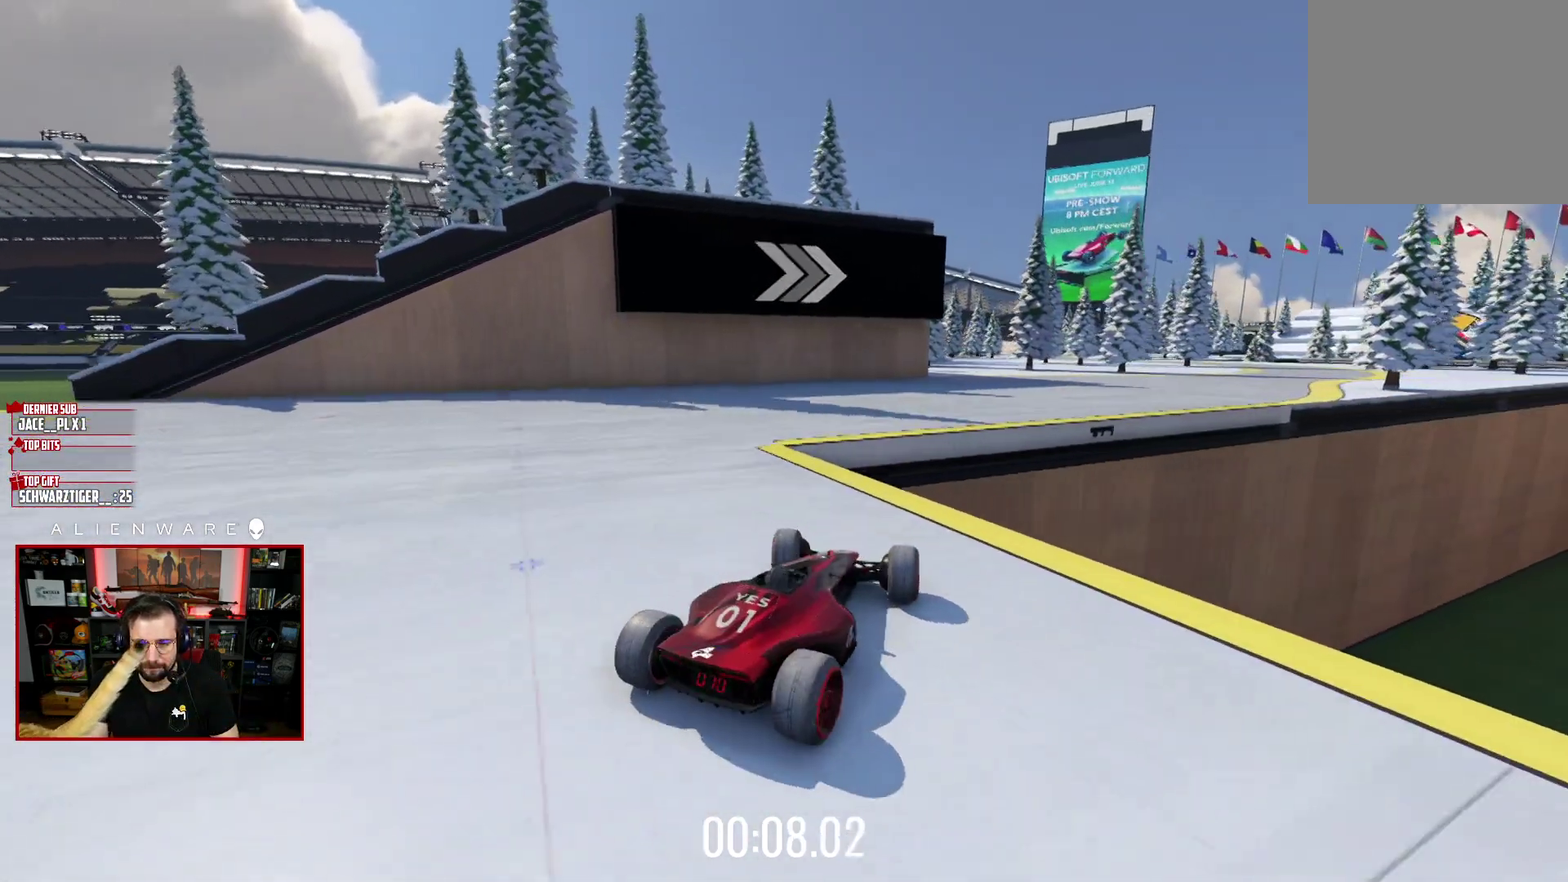
{"buttons": ["X"], "left_stick": "right", "right_stick": "center", "events": [[17, "X", "down"], [33, "left_stick", "right"]]}
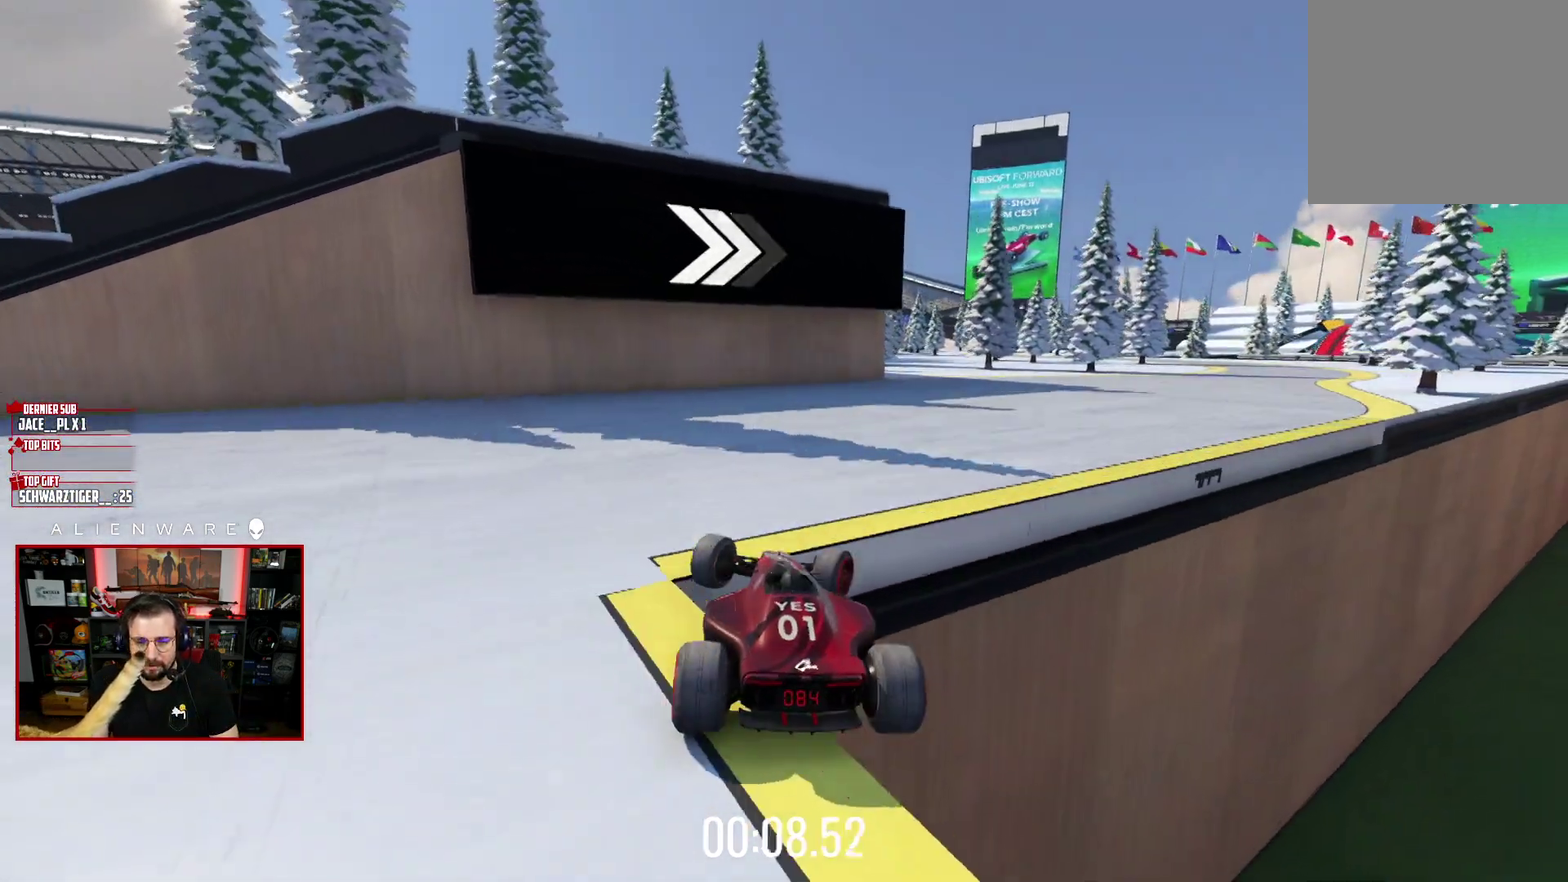
{"buttons": ["X"], "left_stick": "center", "right_stick": "center", "events": [[350, "left_stick", "center"]]}
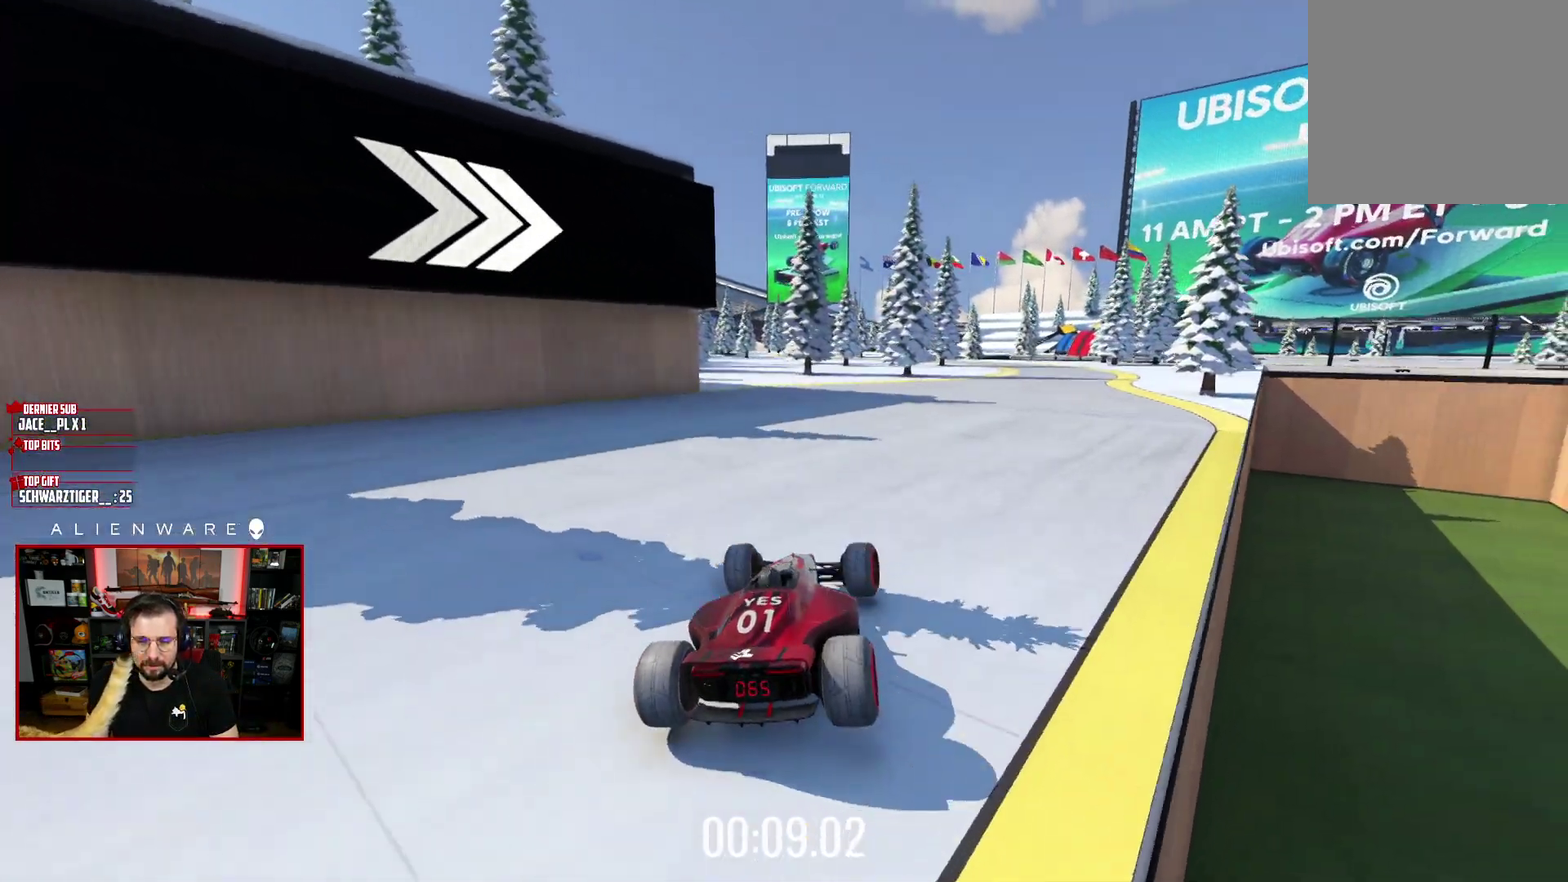
{"buttons": ["X"], "left_stick": "center", "right_stick": "center", "events": []}
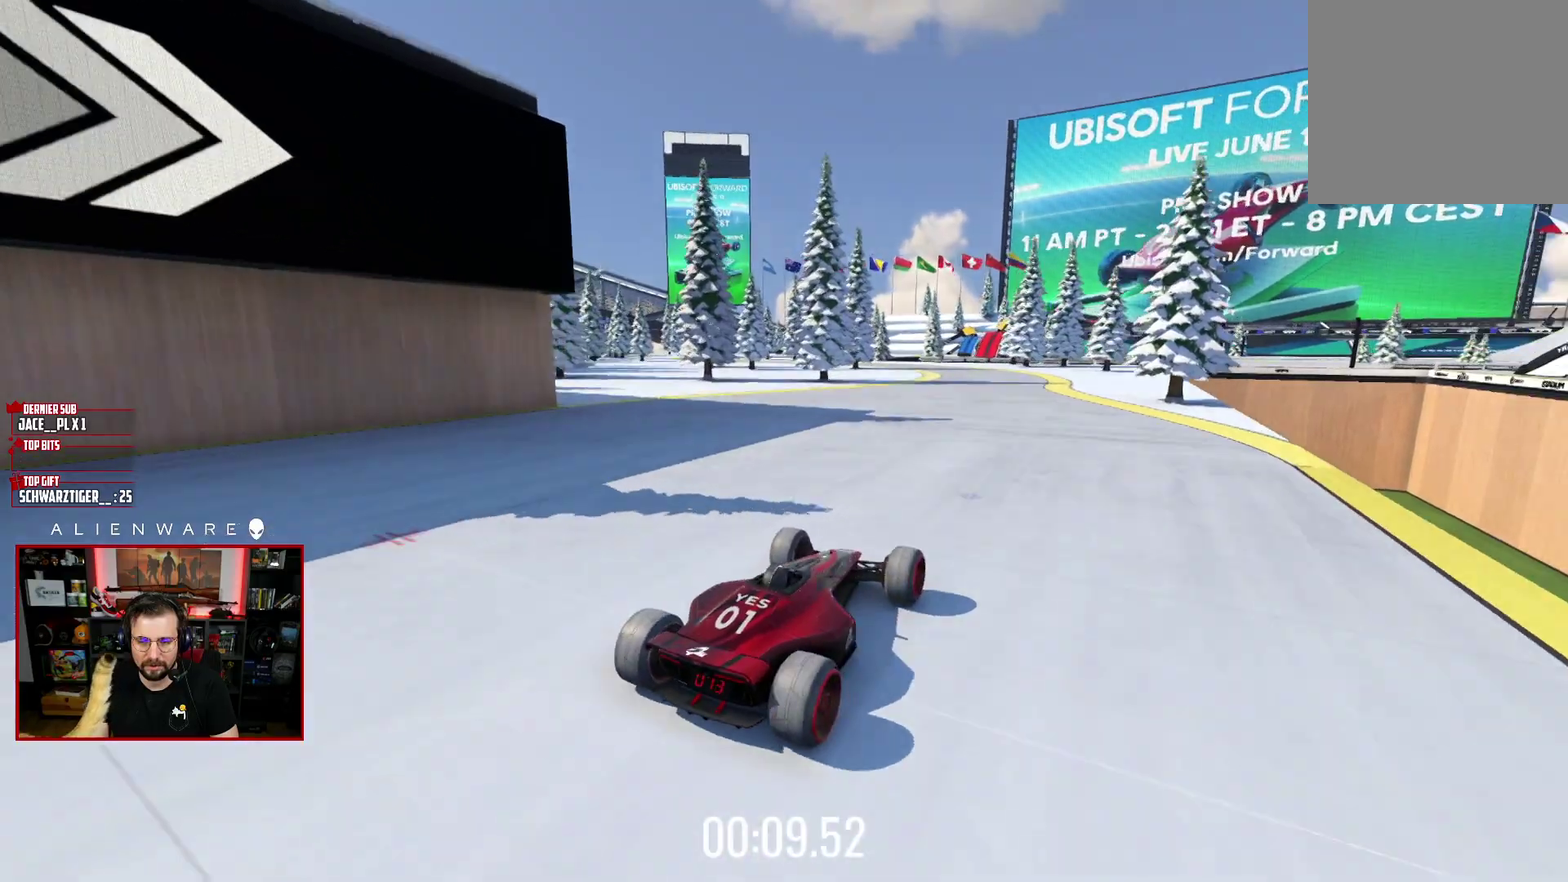
{"buttons": ["X"], "left_stick": "center", "right_stick": "center", "events": []}
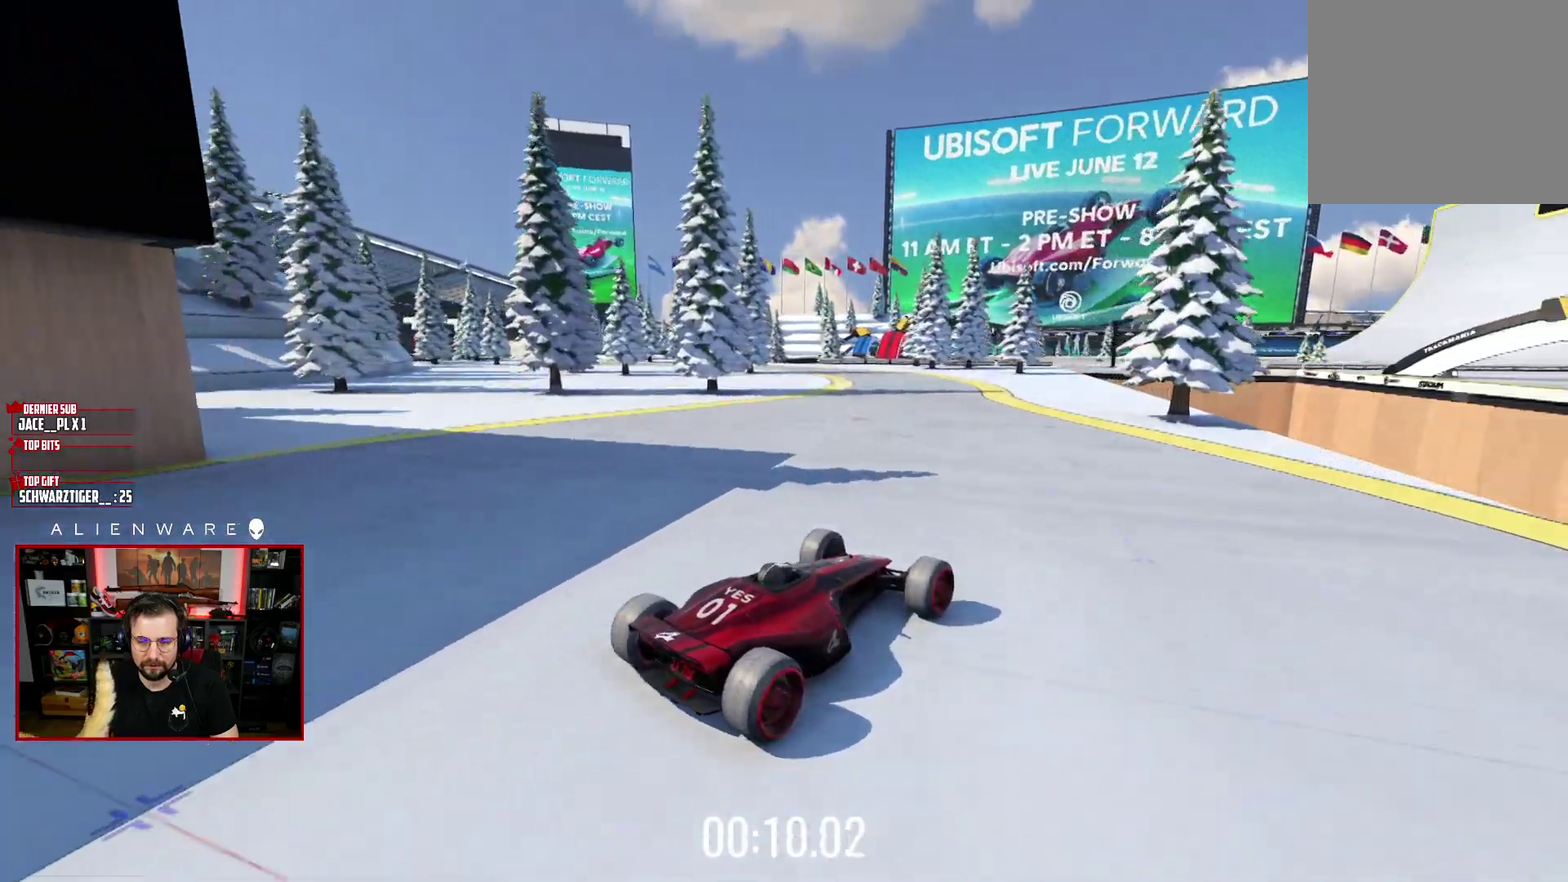
{"buttons": ["X"], "left_stick": "left", "right_stick": "center", "events": [[167, "left_stick", "up-left"], [367, "left_stick", "left"]]}
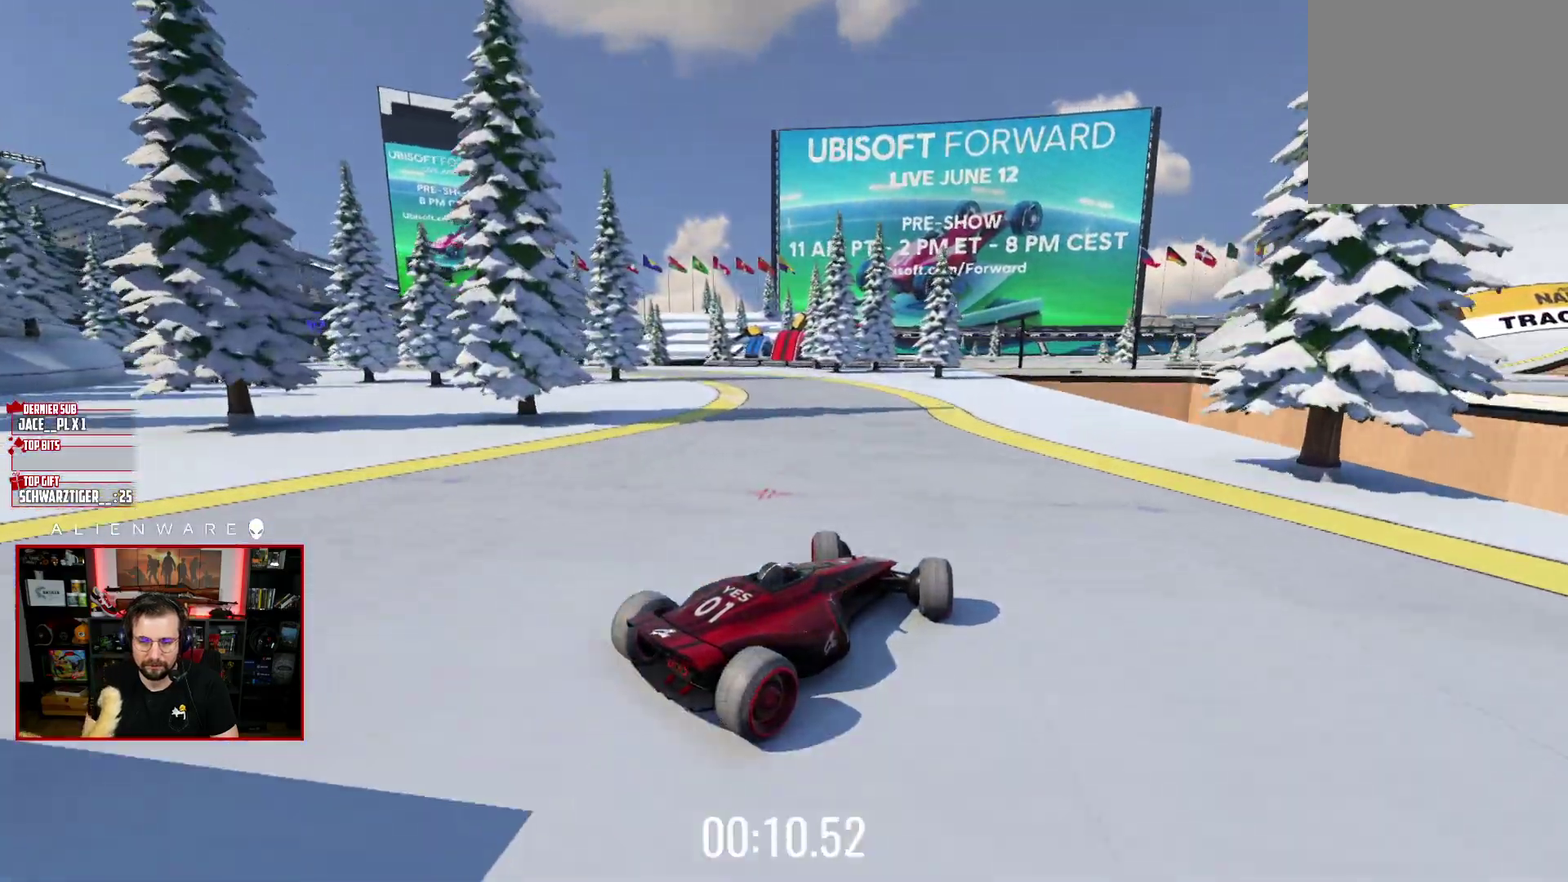
{"buttons": [], "left_stick": "left", "right_stick": "center", "events": [[183, "X", "up"]]}
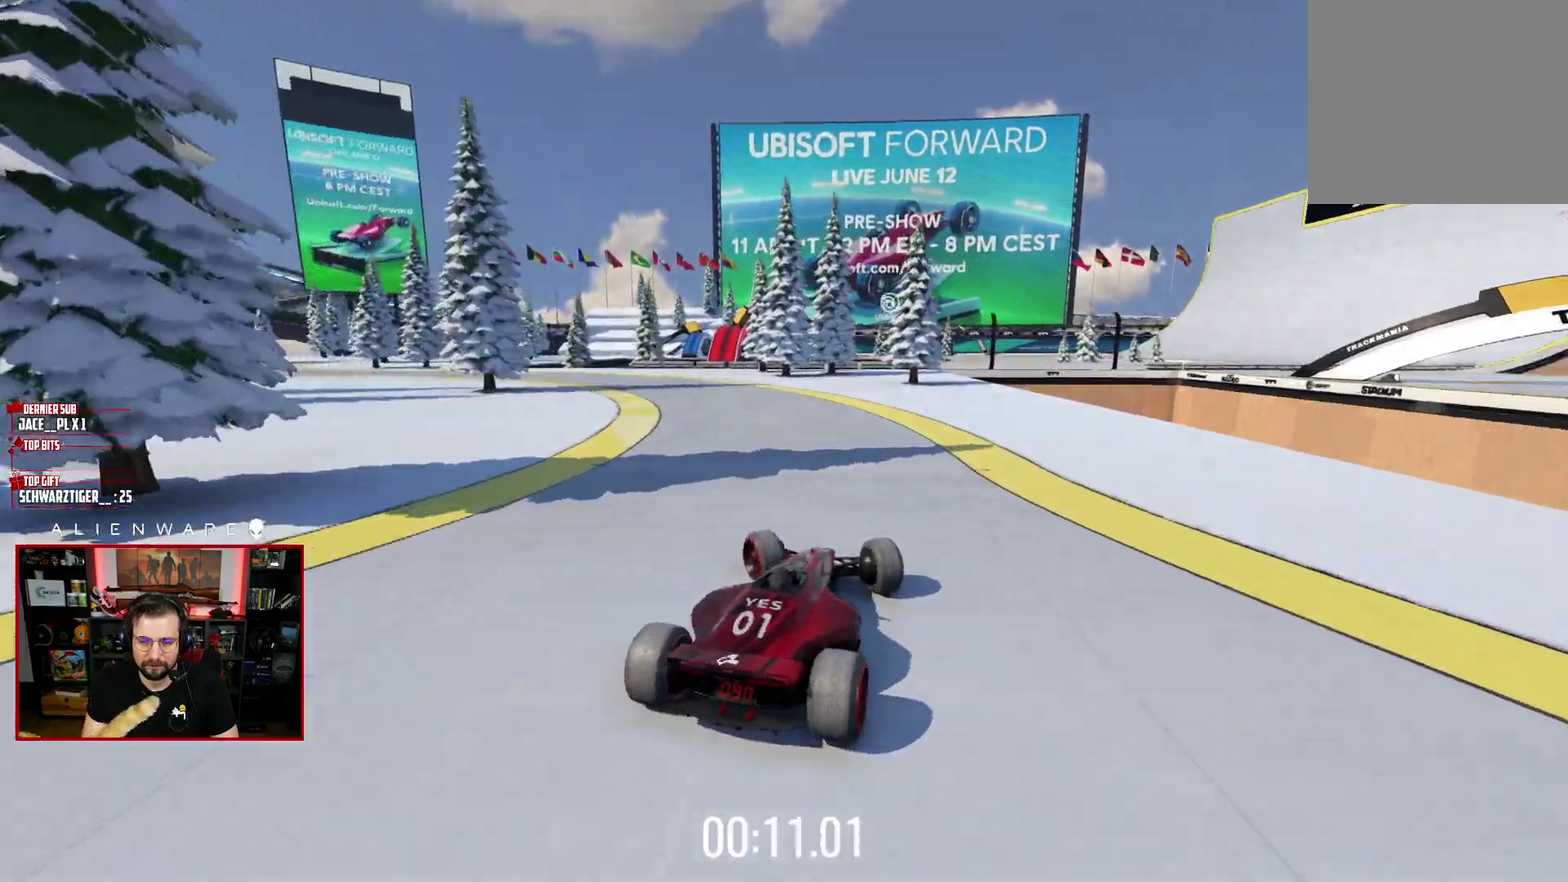
{"buttons": ["X"], "left_stick": "right", "right_stick": "center", "events": [[433, "X", "down"], [450, "left_stick", "right"]]}
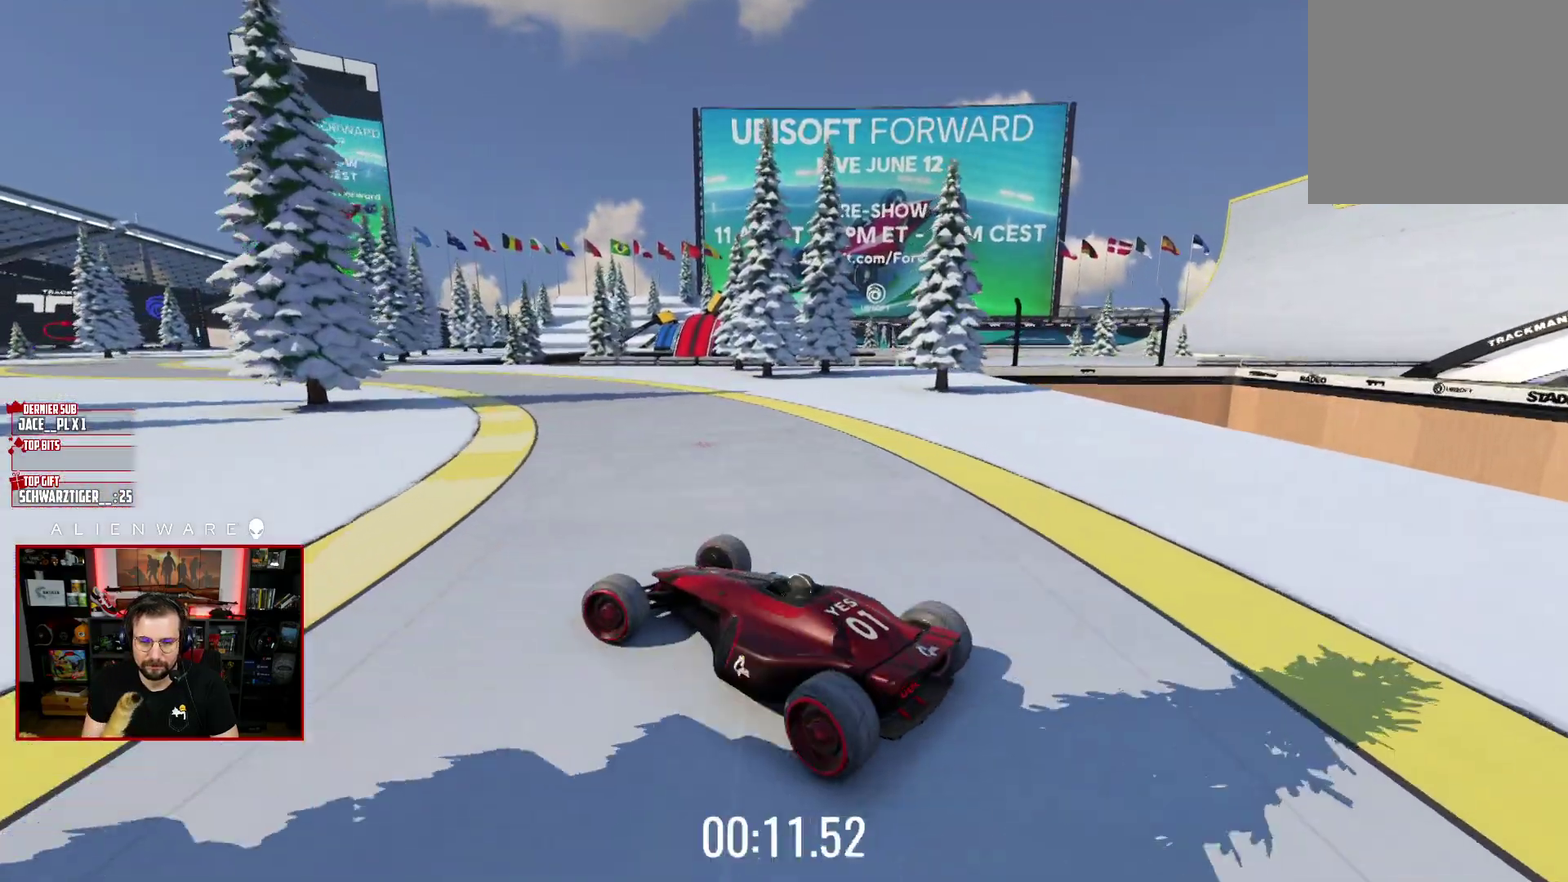
{"buttons": ["X"], "left_stick": "right", "right_stick": "center", "events": []}
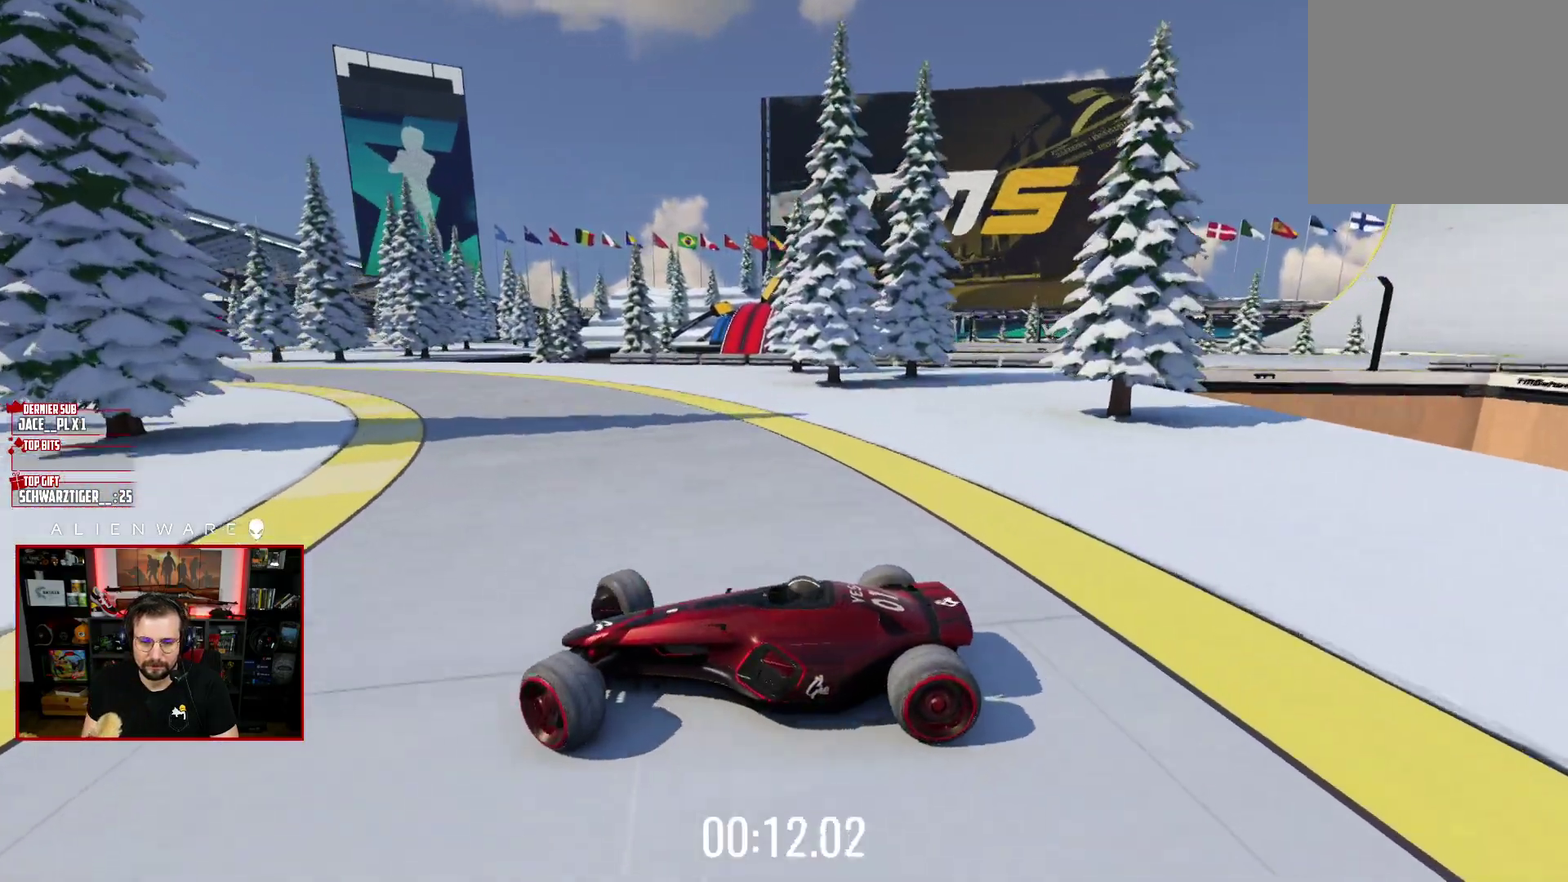
{"buttons": ["X"], "left_stick": "right", "right_stick": "center", "events": []}
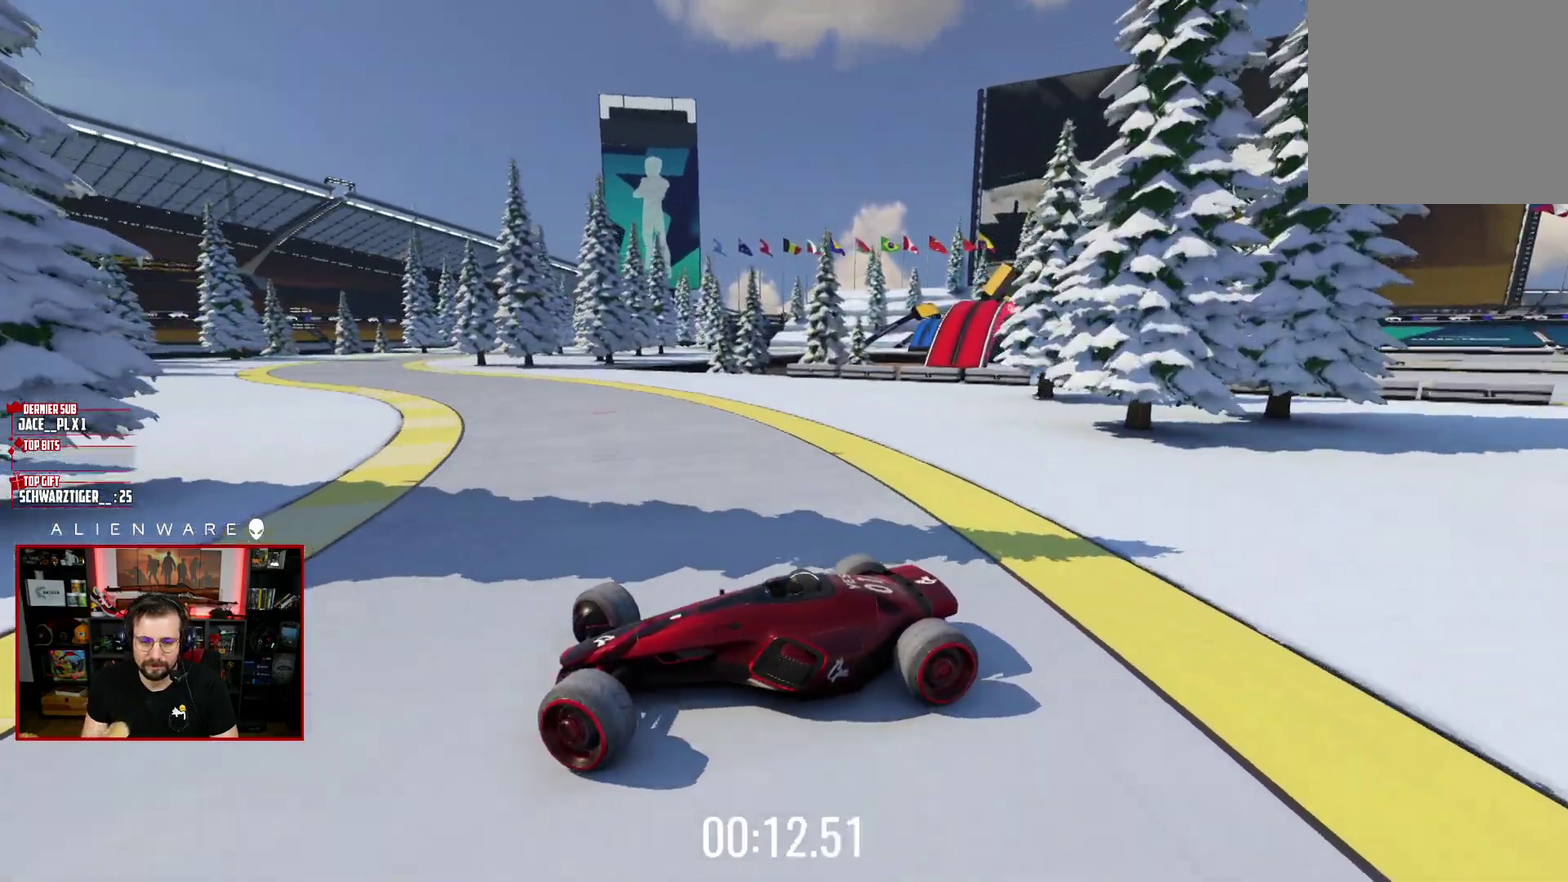
{"buttons": [], "left_stick": "right", "right_stick": "center", "events": [[417, "X", "up"]]}
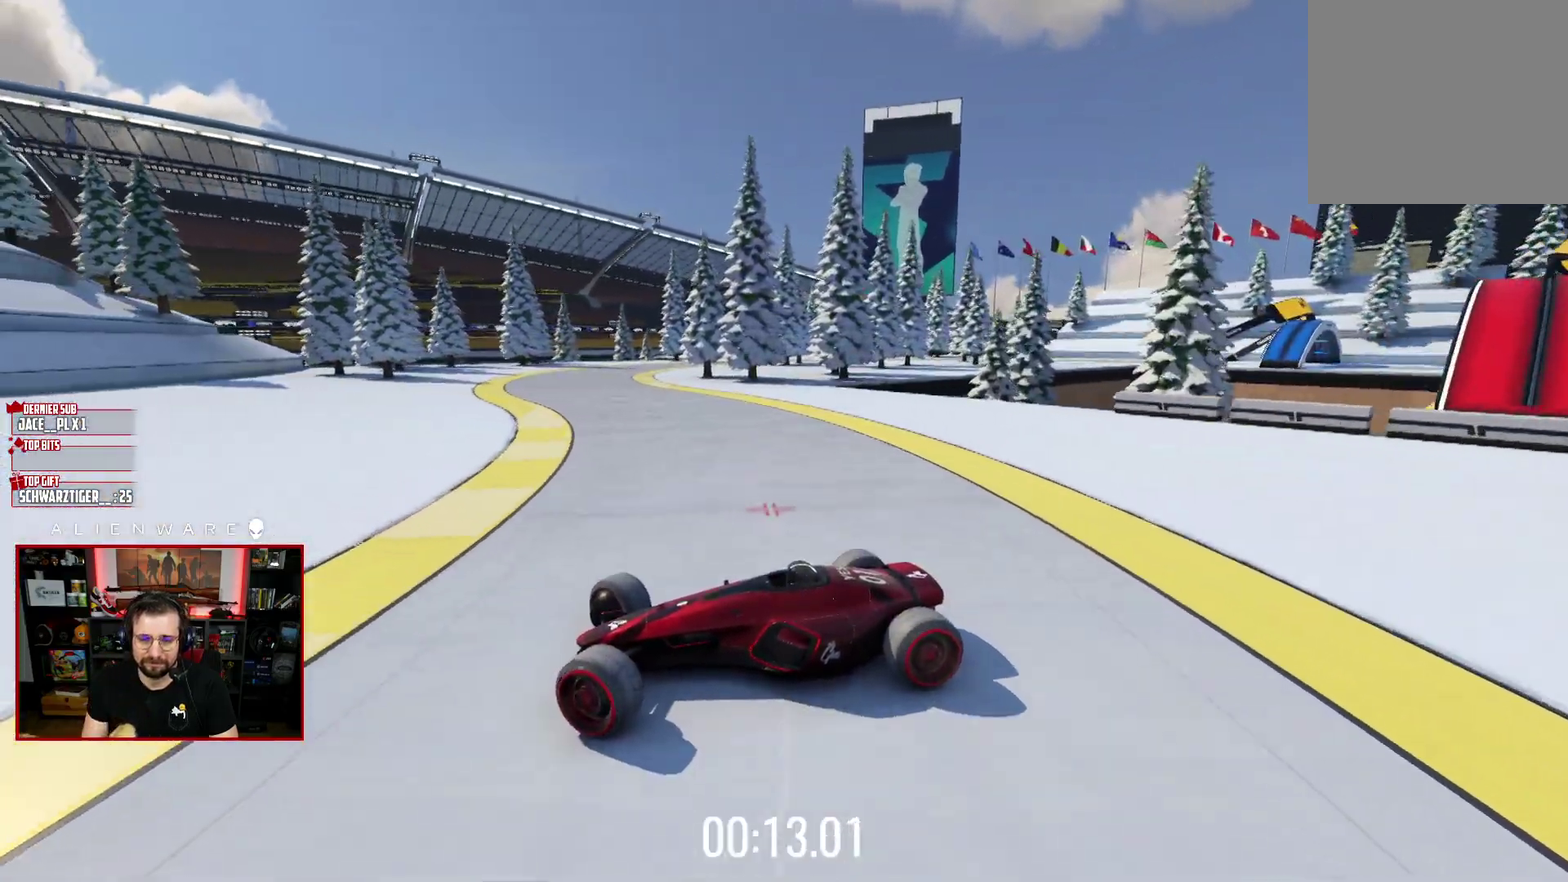
{"buttons": ["X"], "left_stick": "right", "right_stick": "center", "events": [[167, "X", "down"], [333, "X", "up"], [467, "X", "down"]]}